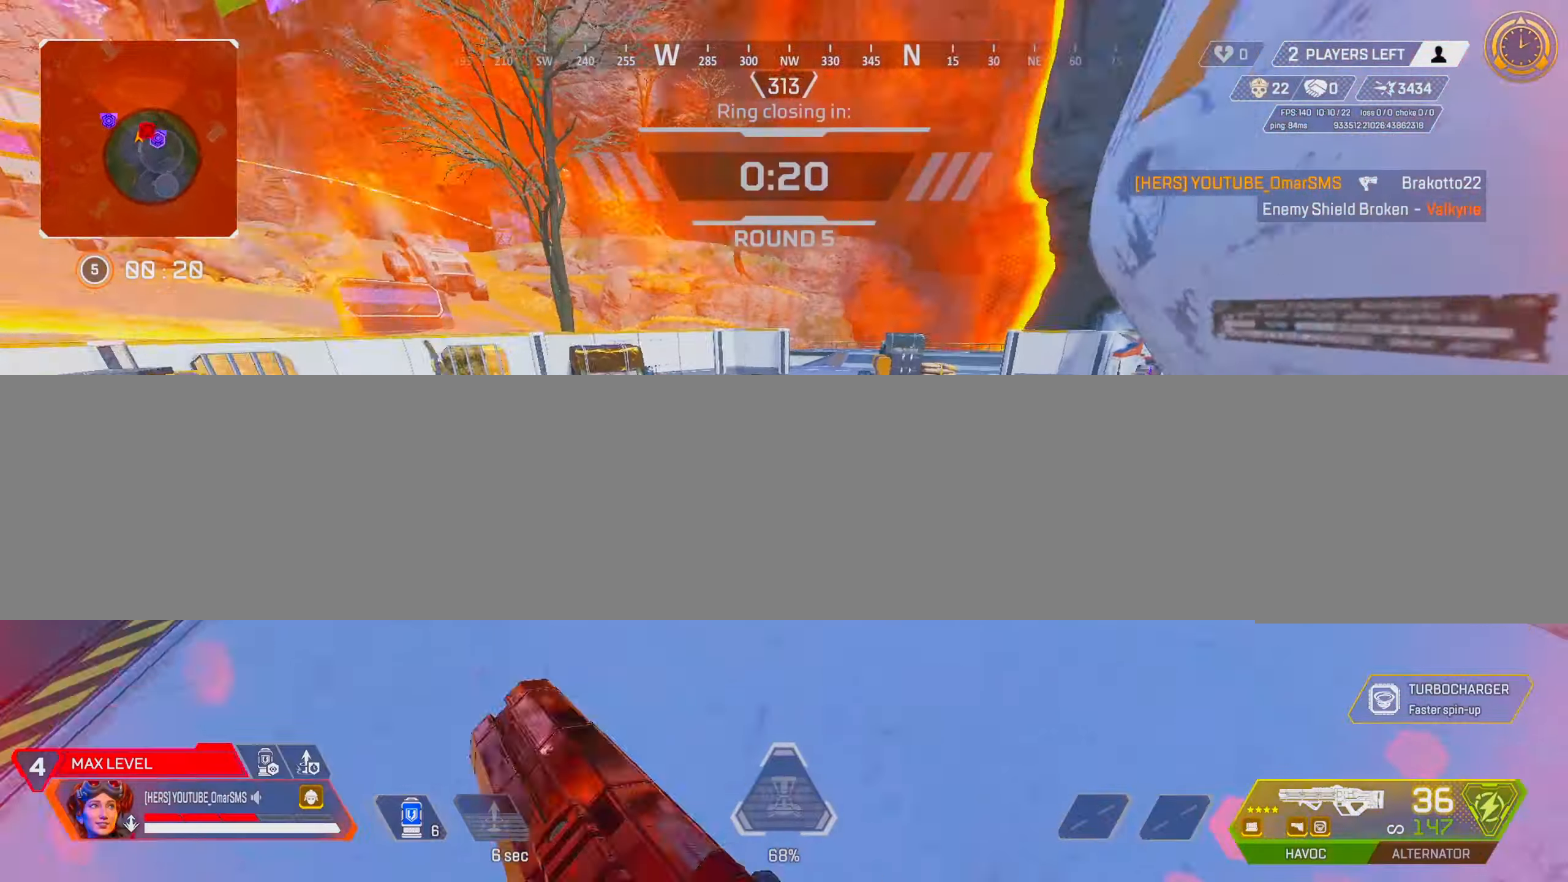
Gameplay with a controller (PlayStation layout); each line is a JSON object with the inputs held at the frame after it. "events" lists button and stick changes between this image and that frame as [ms after this image, input, new state], when the widget could be followed in between. Not read: HOME.
{"buttons": [], "left_stick": "up-right", "right_stick": "right", "events": [[50, "right_stick", "center"], [117, "DPAD_UP", "down"], [233, "DPAD_UP", "up"], [267, "right_stick", "right"], [333, "right_stick", "center"], [350, "R3", "down"], [467, "R3", "up"], [467, "right_stick", "right"]]}
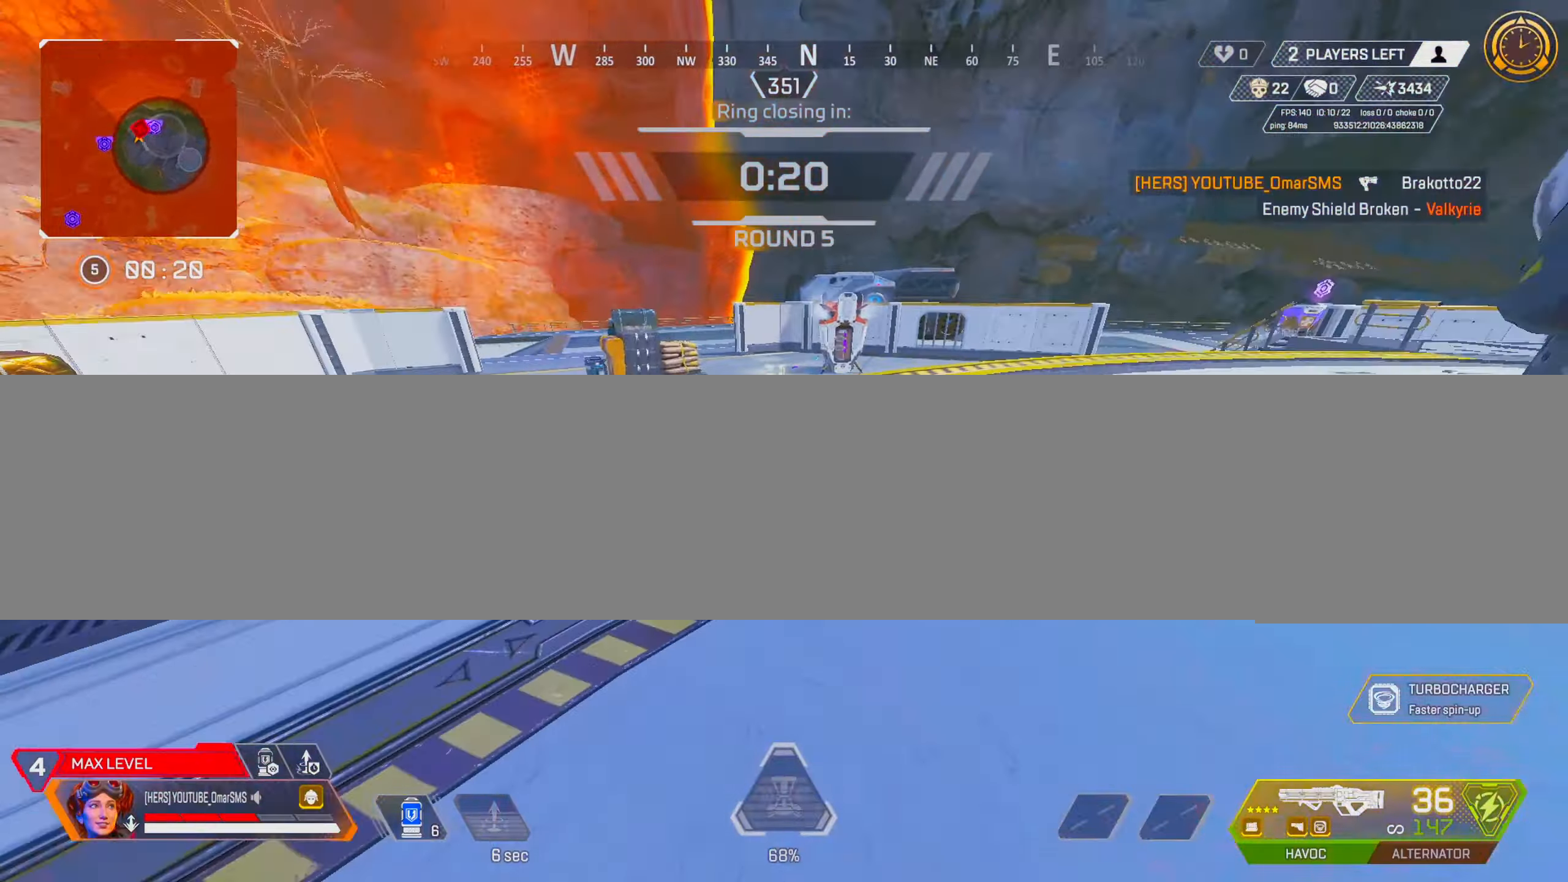
{"buttons": [], "left_stick": "up-left", "right_stick": "right", "events": [[100, "right_stick", "center"], [117, "L2", "down"], [200, "L2", "up"], [200, "R3", "down"], [267, "R3", "up"], [333, "R3", "down"], [333, "left_stick", "up"], [400, "right_stick", "right"], [417, "R3", "up"], [433, "left_stick", "up-left"]]}
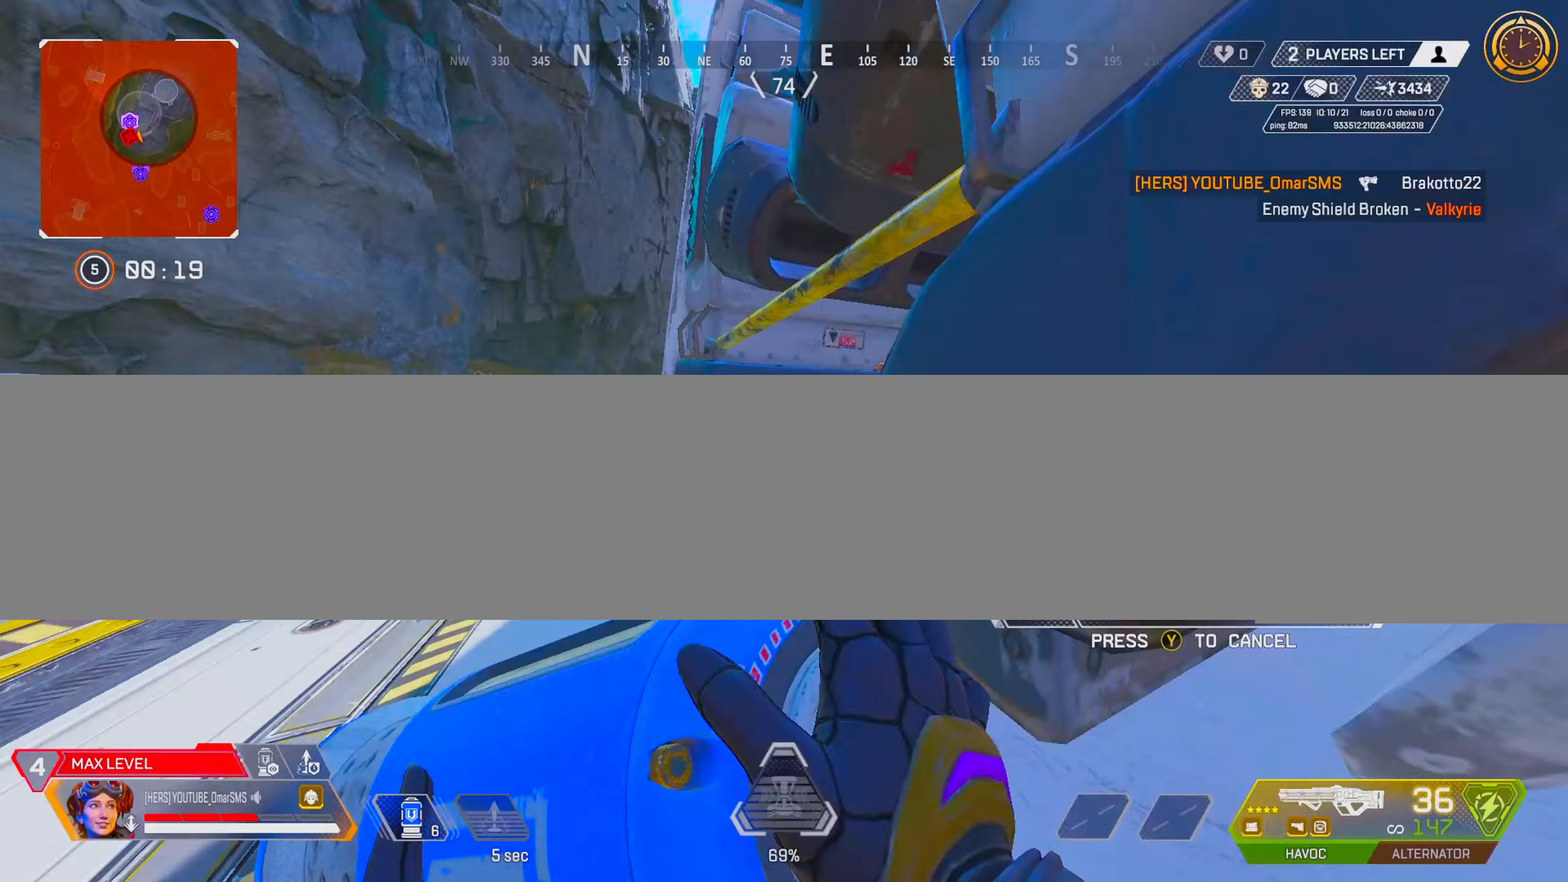
{"buttons": ["L2"], "left_stick": "left", "right_stick": "center", "events": [[50, "left_stick", "left"], [250, "right_stick", "center"], [433, "L2", "down"]]}
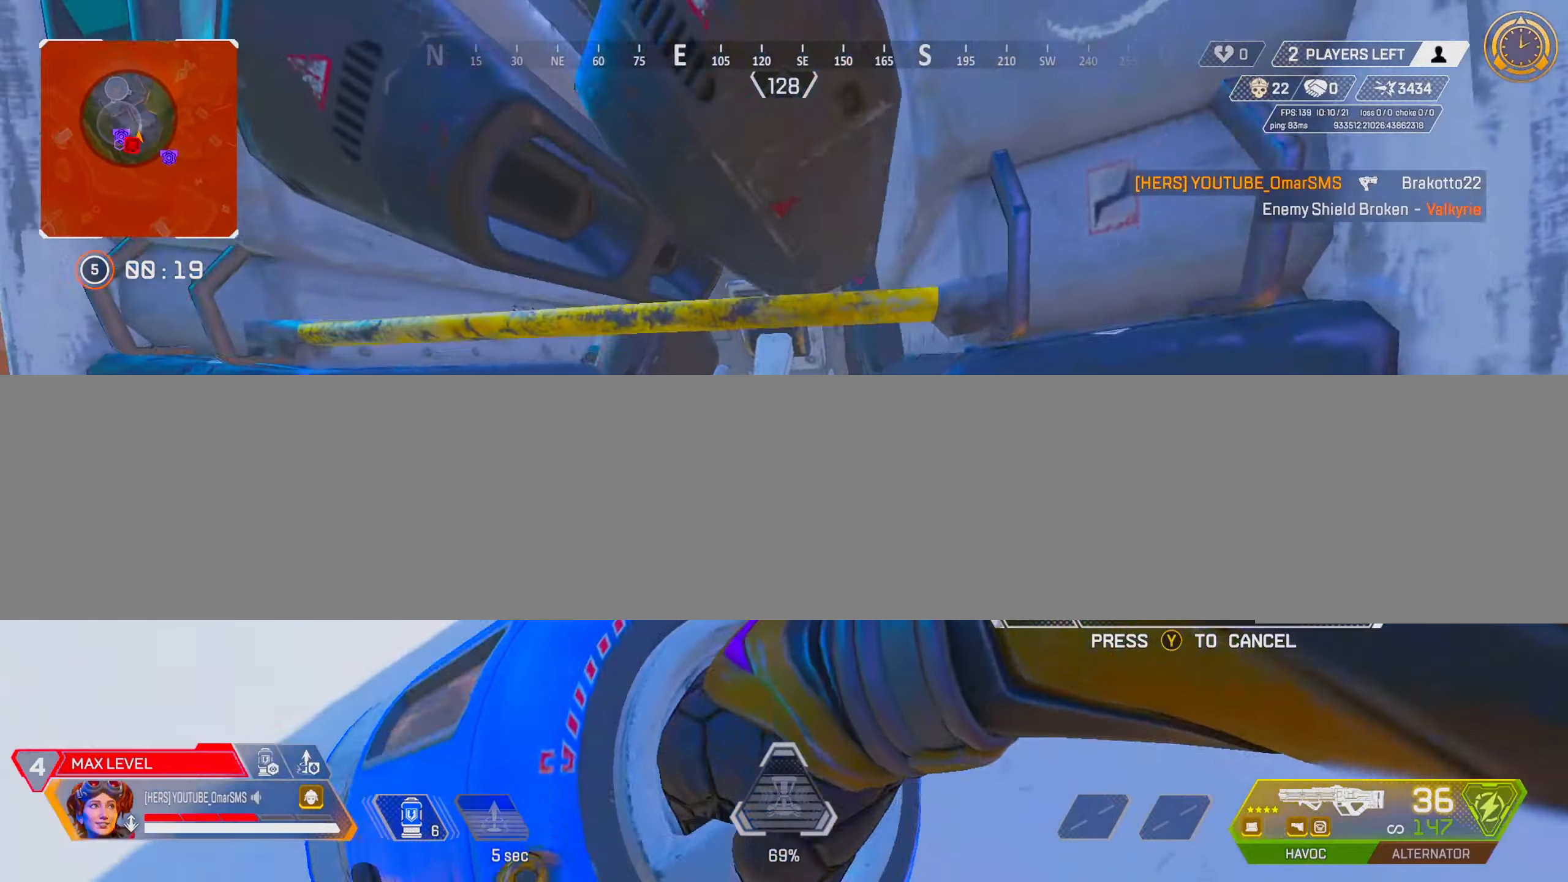
{"buttons": [], "left_stick": "left", "right_stick": "center", "events": [[33, "L2", "up"], [33, "left_stick", "center"], [67, "right_stick", "right"], [150, "left_stick", "up-left"], [200, "left_stick", "up"], [217, "right_stick", "center"], [367, "left_stick", "center"], [417, "left_stick", "left"]]}
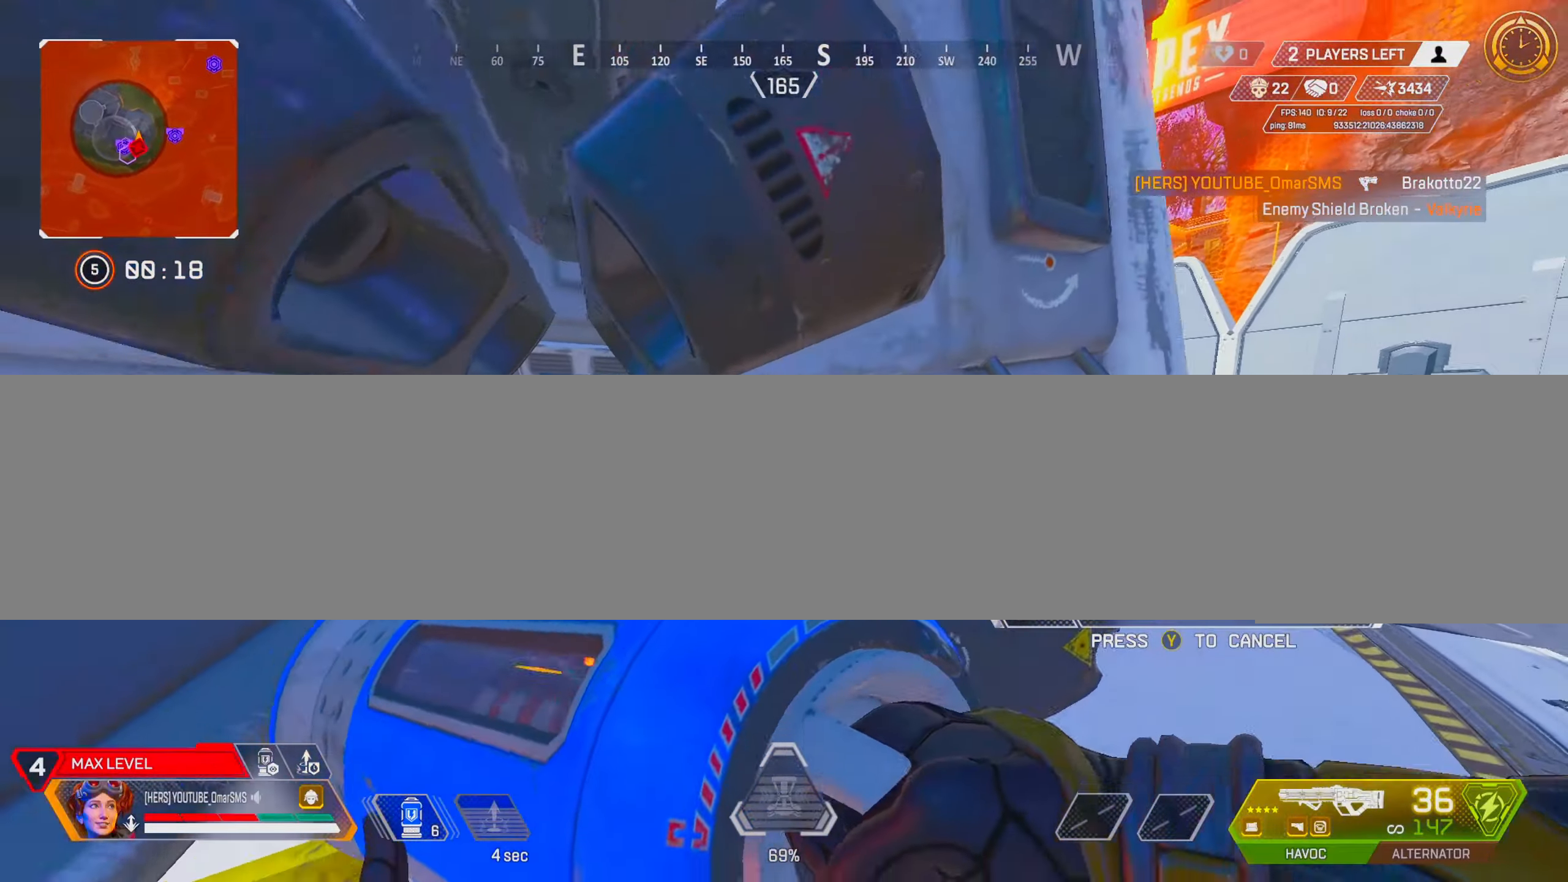
{"buttons": [], "left_stick": "down-right", "right_stick": "center", "events": [[100, "left_stick", "down"], [150, "left_stick", "down-right"], [233, "L2", "down"], [350, "L2", "up"]]}
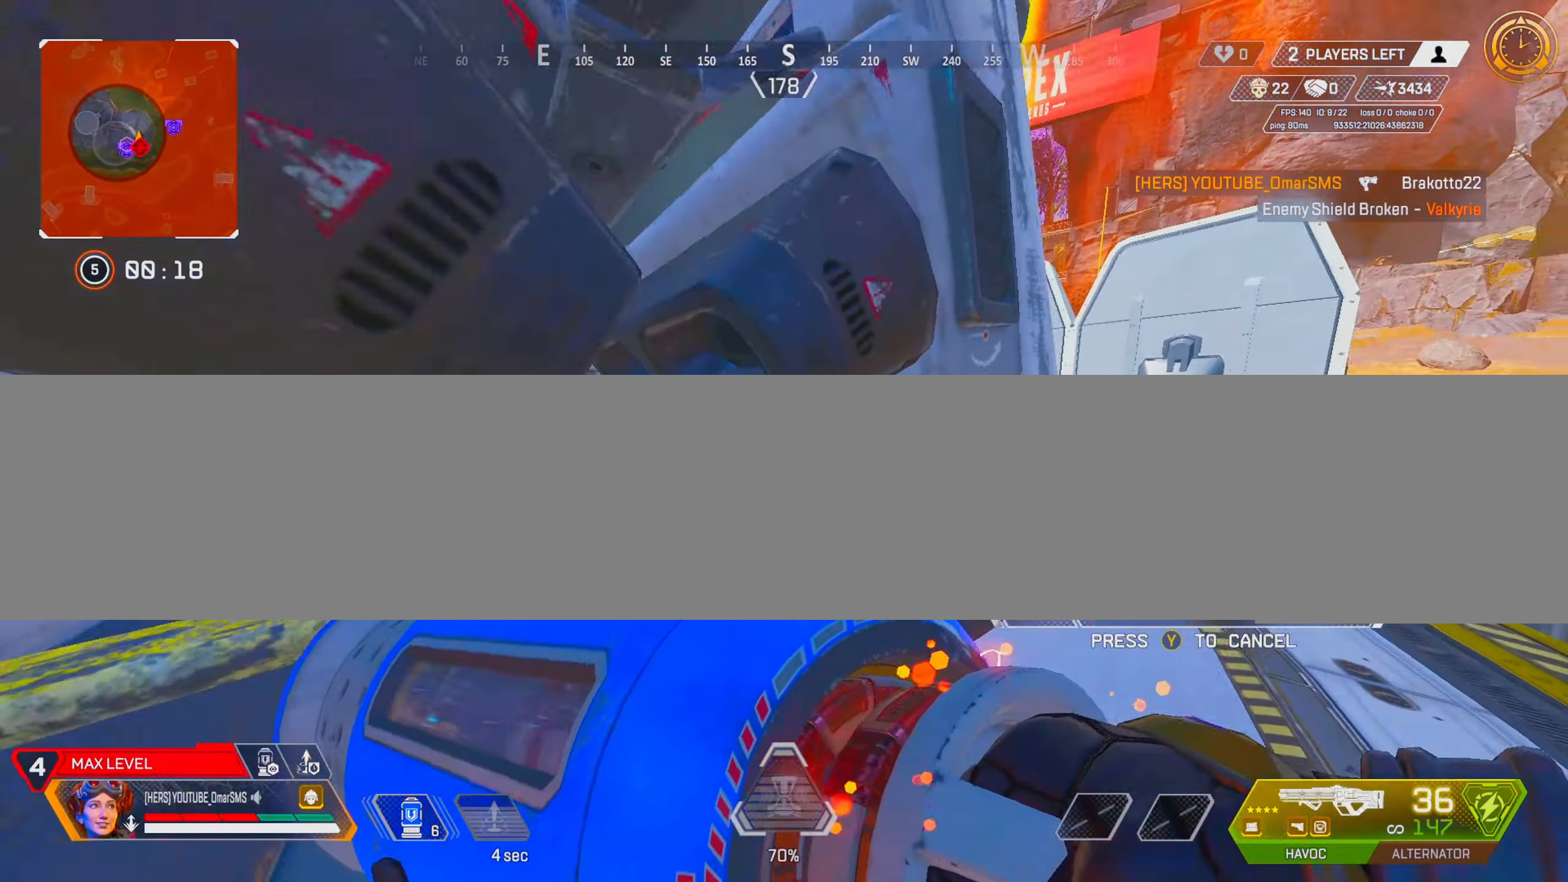
{"buttons": [], "left_stick": "up", "right_stick": "center", "events": [[400, "left_stick", "up"]]}
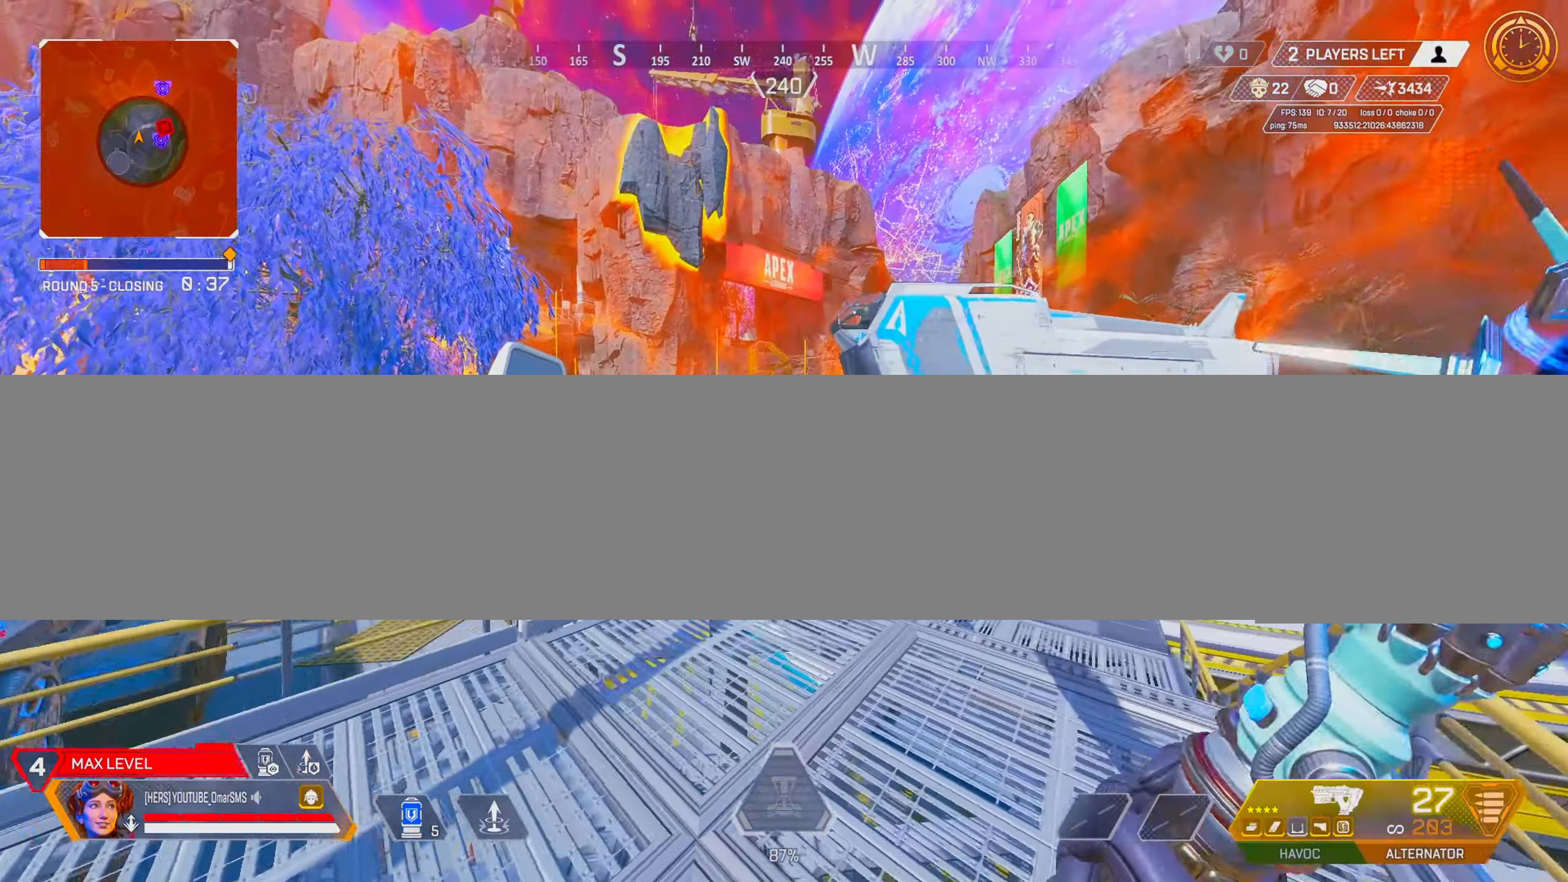
{"buttons": [], "left_stick": "up", "right_stick": "center", "events": []}
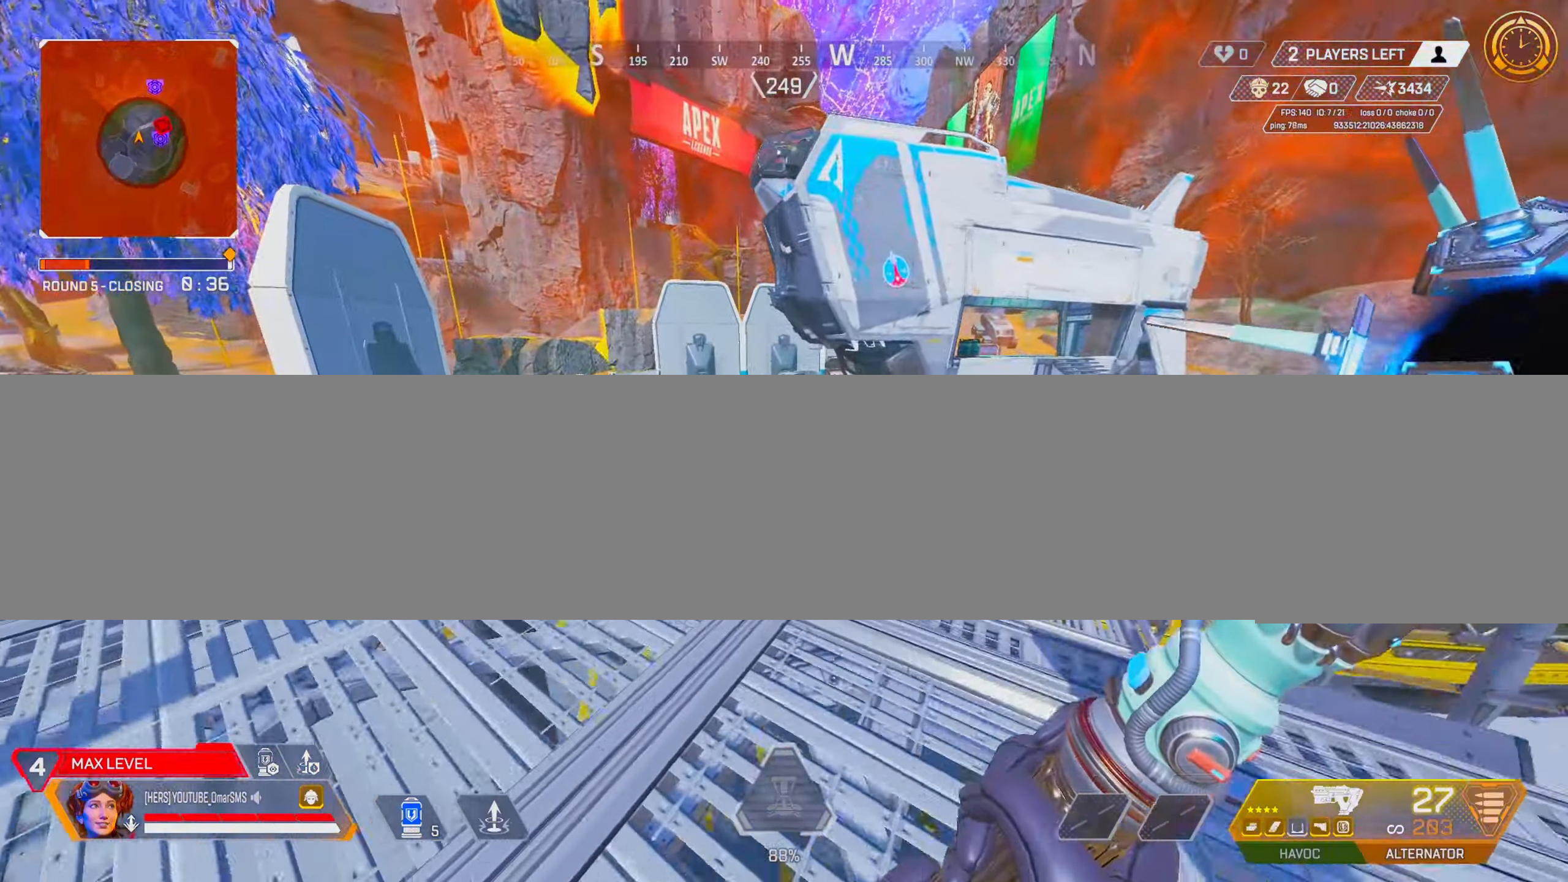
{"buttons": [], "left_stick": "up", "right_stick": "center", "events": [[167, "R3", "down"], [267, "R3", "up"]]}
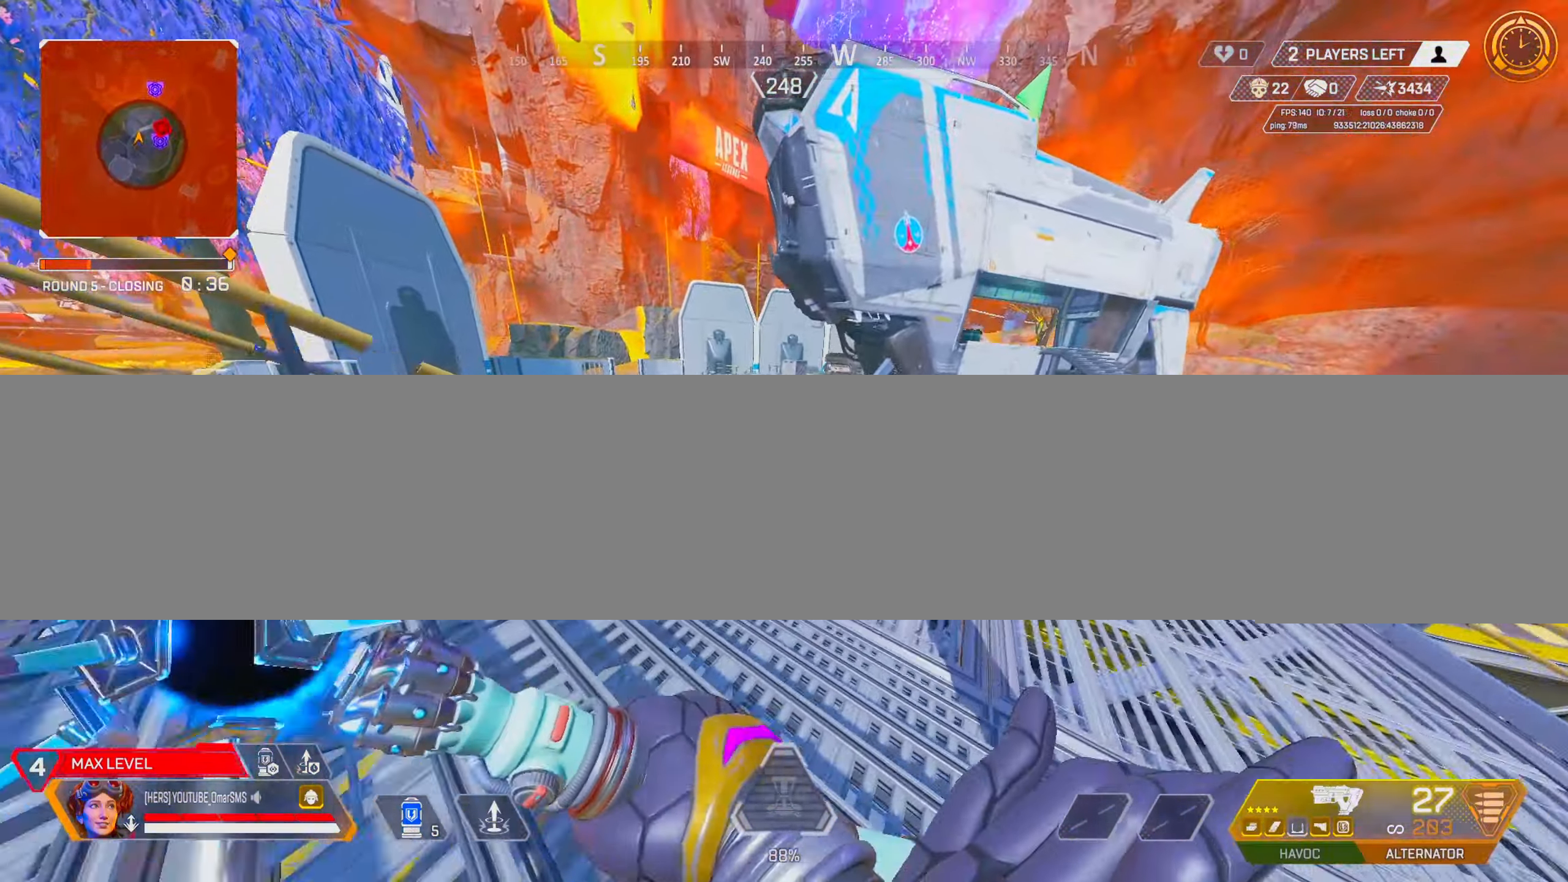
{"buttons": [], "left_stick": "center", "right_stick": "center", "events": [[217, "L2", "down"], [300, "left_stick", "up-left"], [350, "L2", "up"], [417, "left_stick", "center"]]}
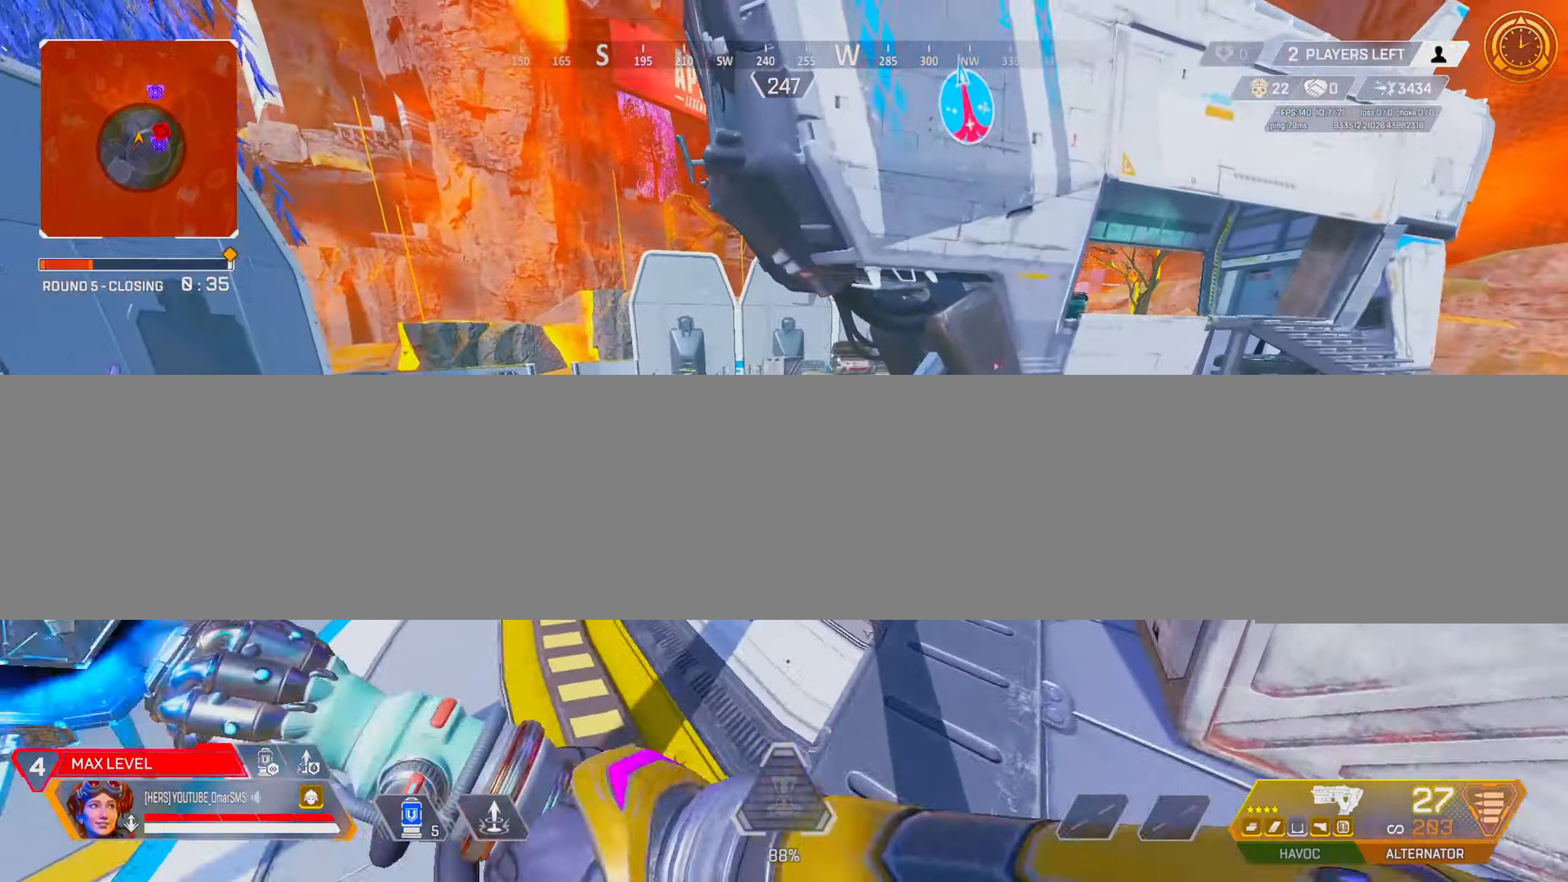
{"buttons": [], "left_stick": "up-right", "right_stick": "center", "events": [[100, "left_stick", "up-right"]]}
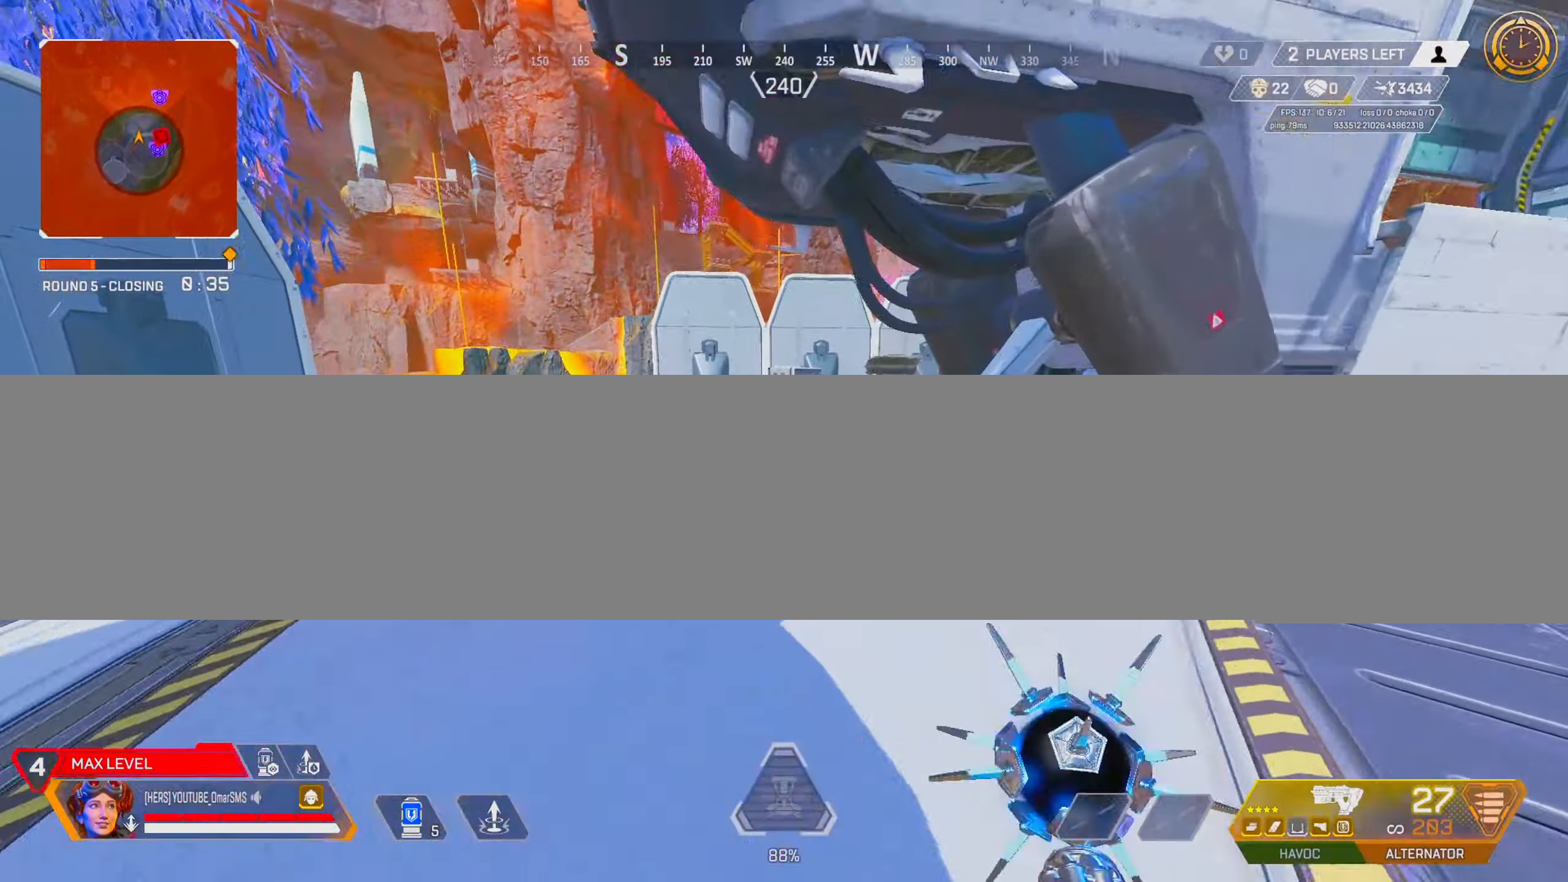
{"buttons": [], "left_stick": "up", "right_stick": "center", "events": [[483, "left_stick", "up"]]}
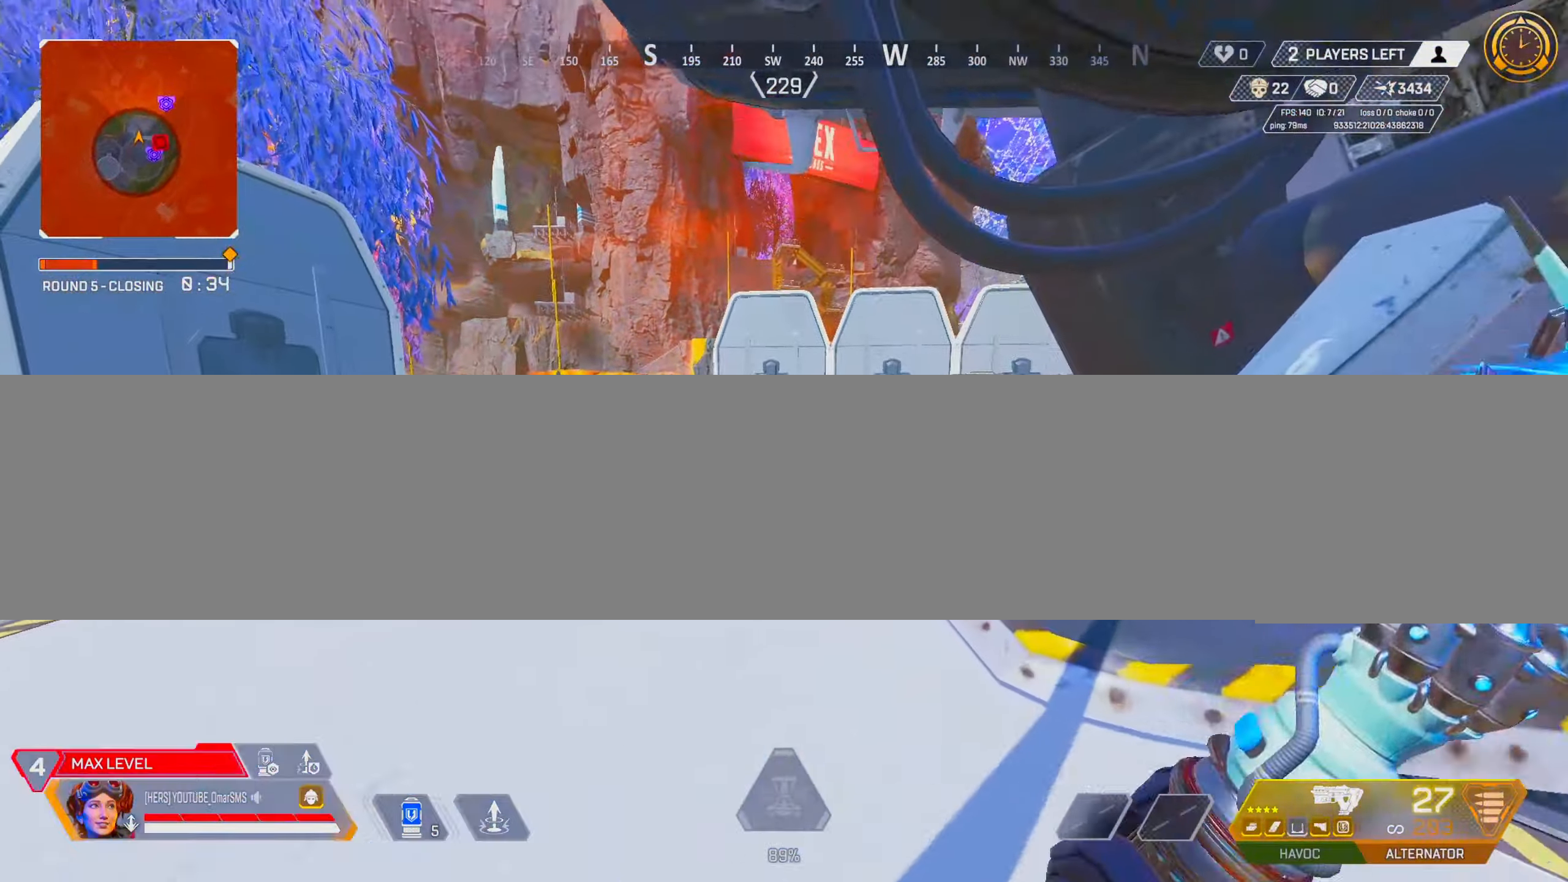
{"buttons": [], "left_stick": "up", "right_stick": "right", "events": [[450, "right_stick", "right"]]}
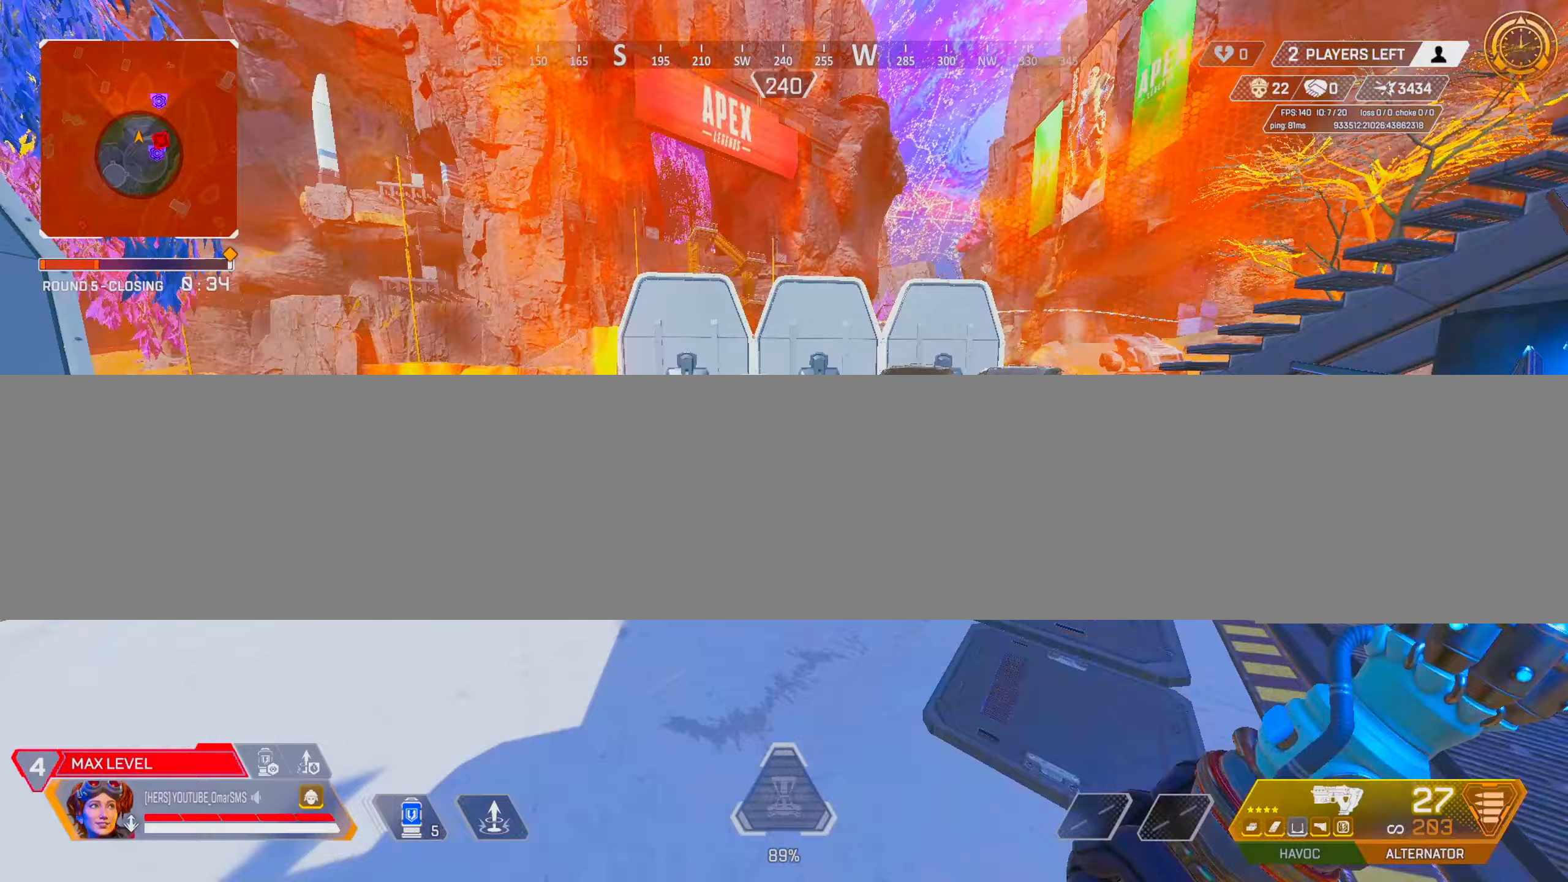
{"buttons": [], "left_stick": "up", "right_stick": "center", "events": [[167, "right_stick", "center"], [383, "TRIANGLE", "down"], [433, "TRIANGLE", "up"]]}
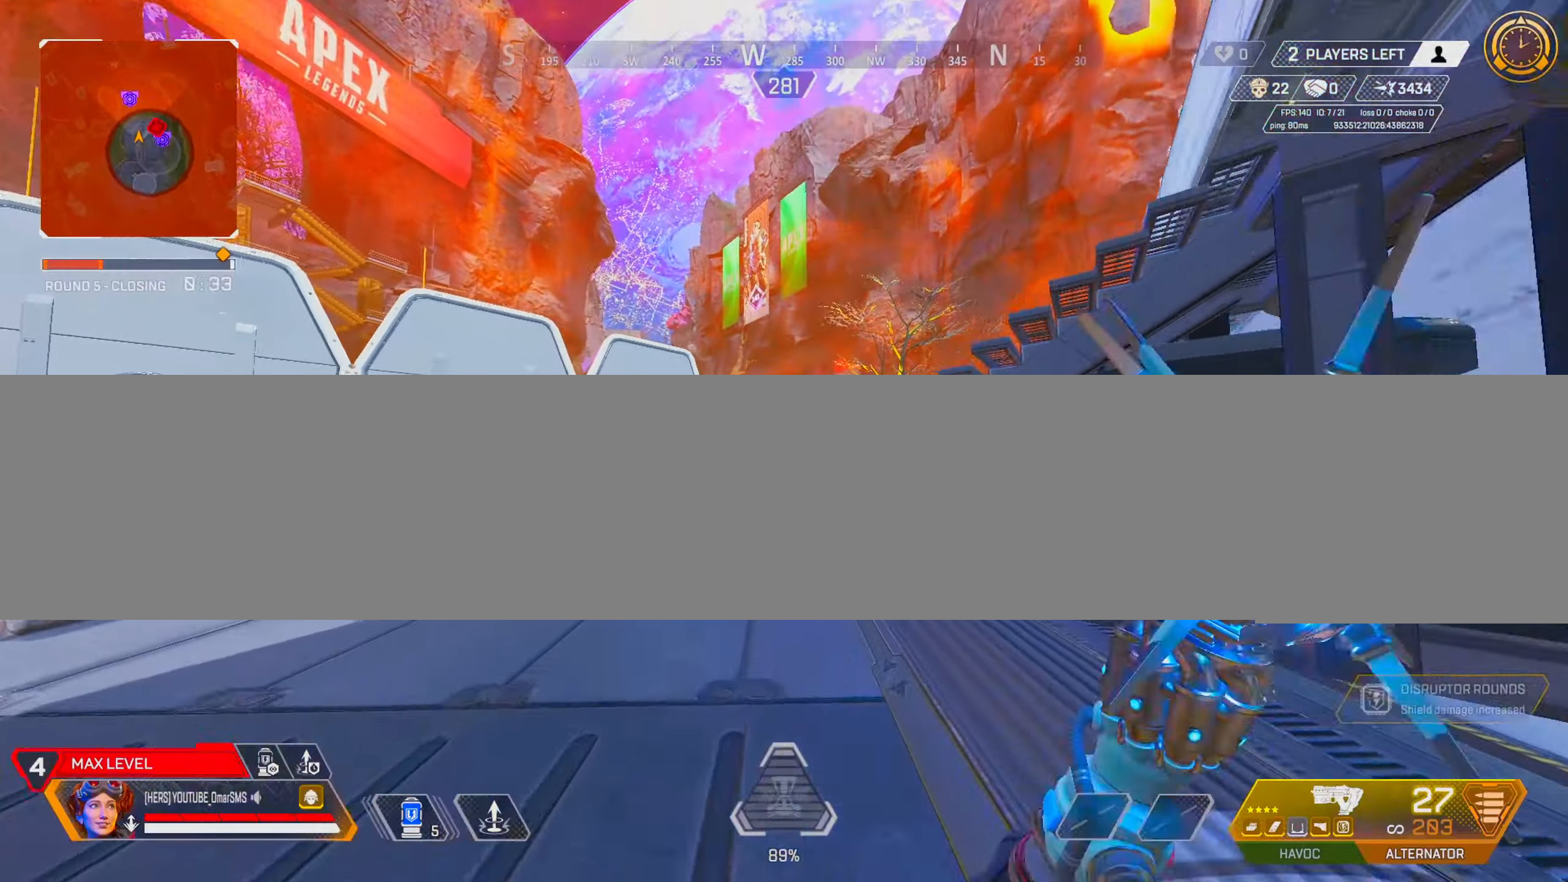
{"buttons": ["L1", "L2"], "left_stick": "up", "right_stick": "center", "events": [[83, "R3", "down"], [217, "R3", "up"], [217, "right_stick", "down-right"], [283, "right_stick", "right"], [383, "L1", "down"], [433, "L2", "down"], [483, "right_stick", "center"]]}
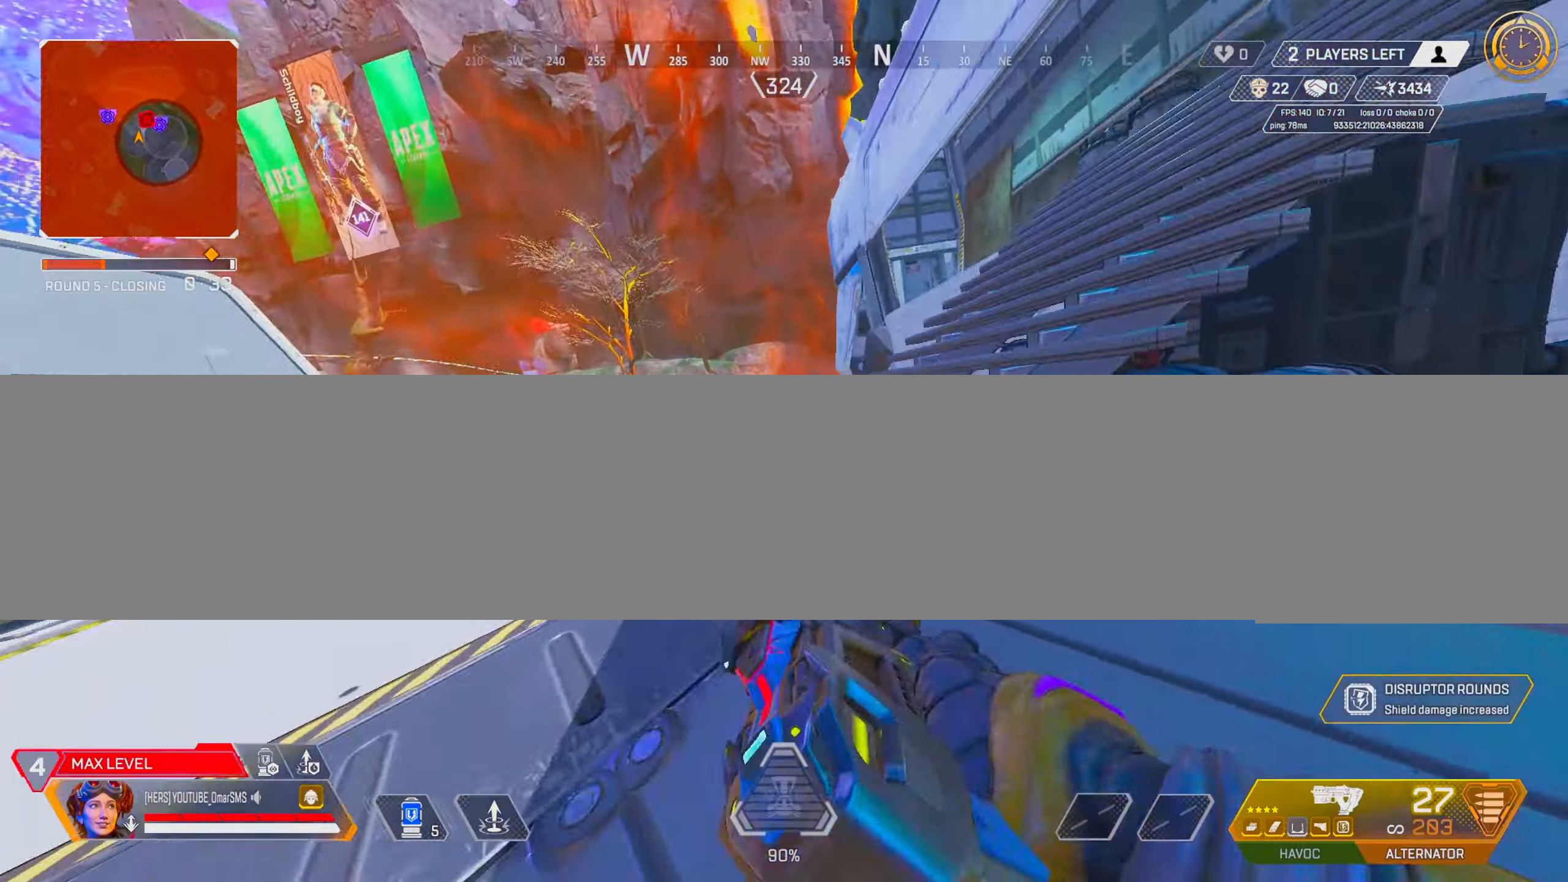
{"buttons": ["L1", "R1"], "left_stick": "up-right", "right_stick": "center", "events": [[50, "L2", "up"], [100, "left_stick", "up-left"], [217, "R1", "down"], [250, "left_stick", "up"], [250, "right_stick", "right"], [467, "left_stick", "up-right"], [483, "right_stick", "center"]]}
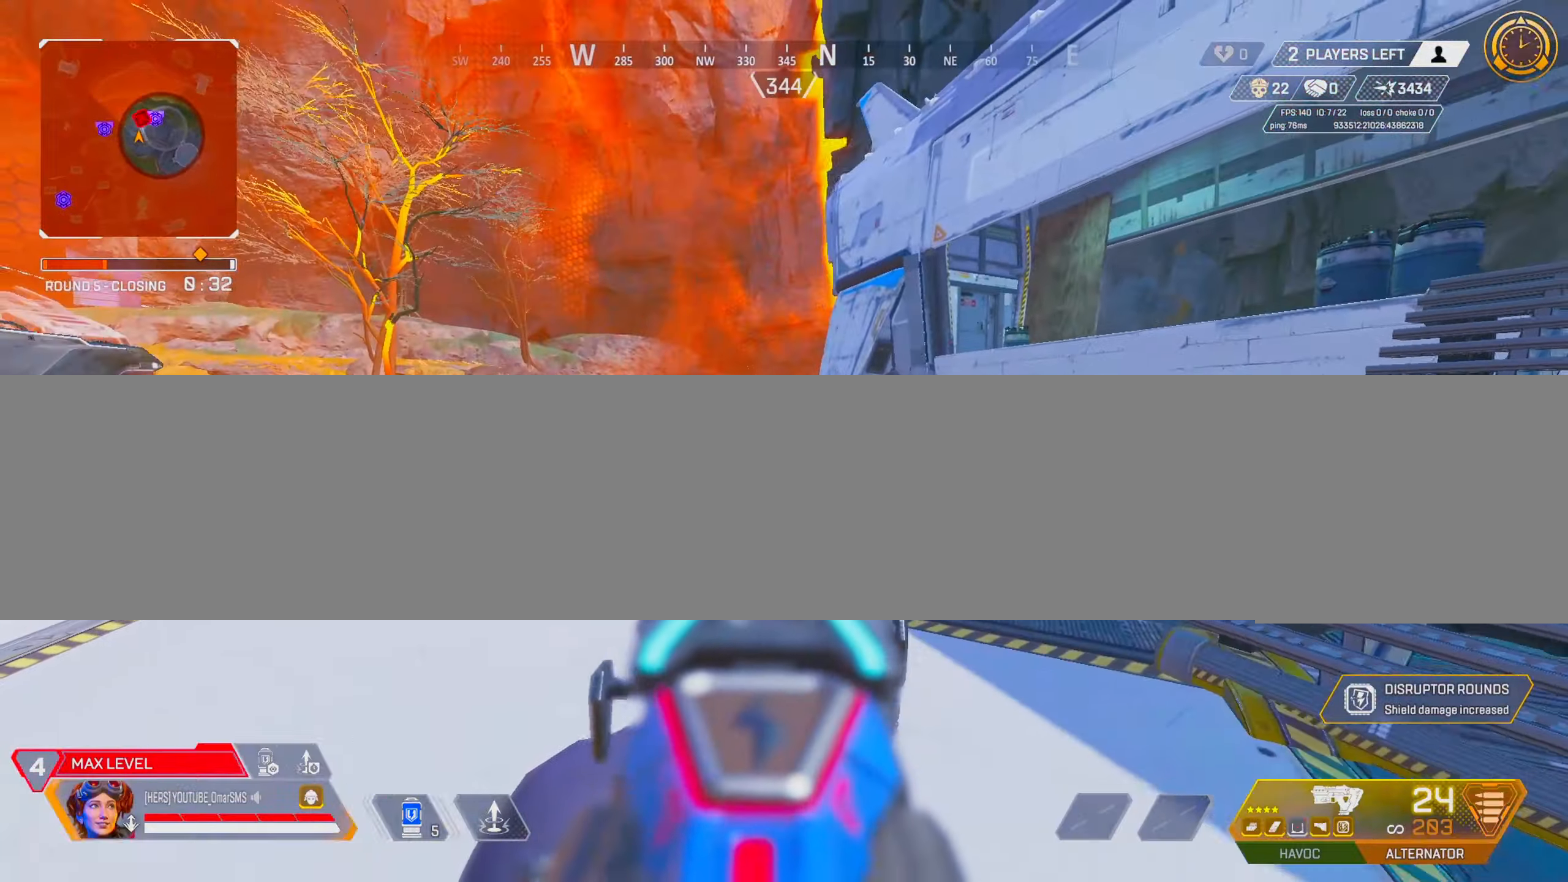
{"buttons": ["L1", "R1"], "left_stick": "up-right", "right_stick": "left", "events": [[100, "right_stick", "right"], [150, "right_stick", "center"], [450, "right_stick", "left"]]}
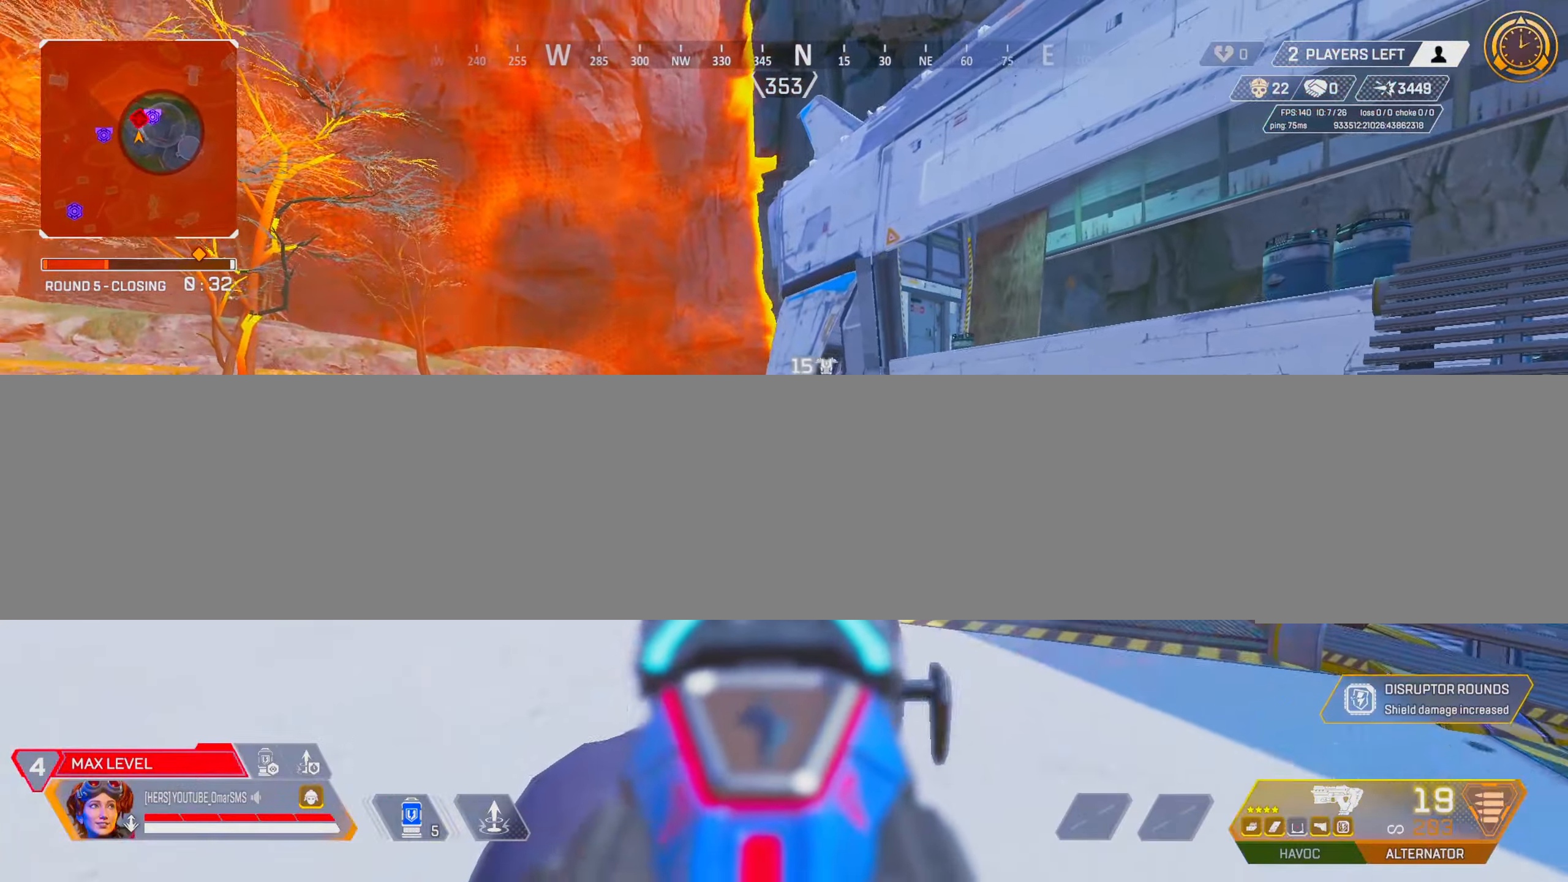
{"buttons": ["L1", "R1"], "left_stick": "up-right", "right_stick": "right", "events": [[117, "right_stick", "center"], [433, "right_stick", "right"]]}
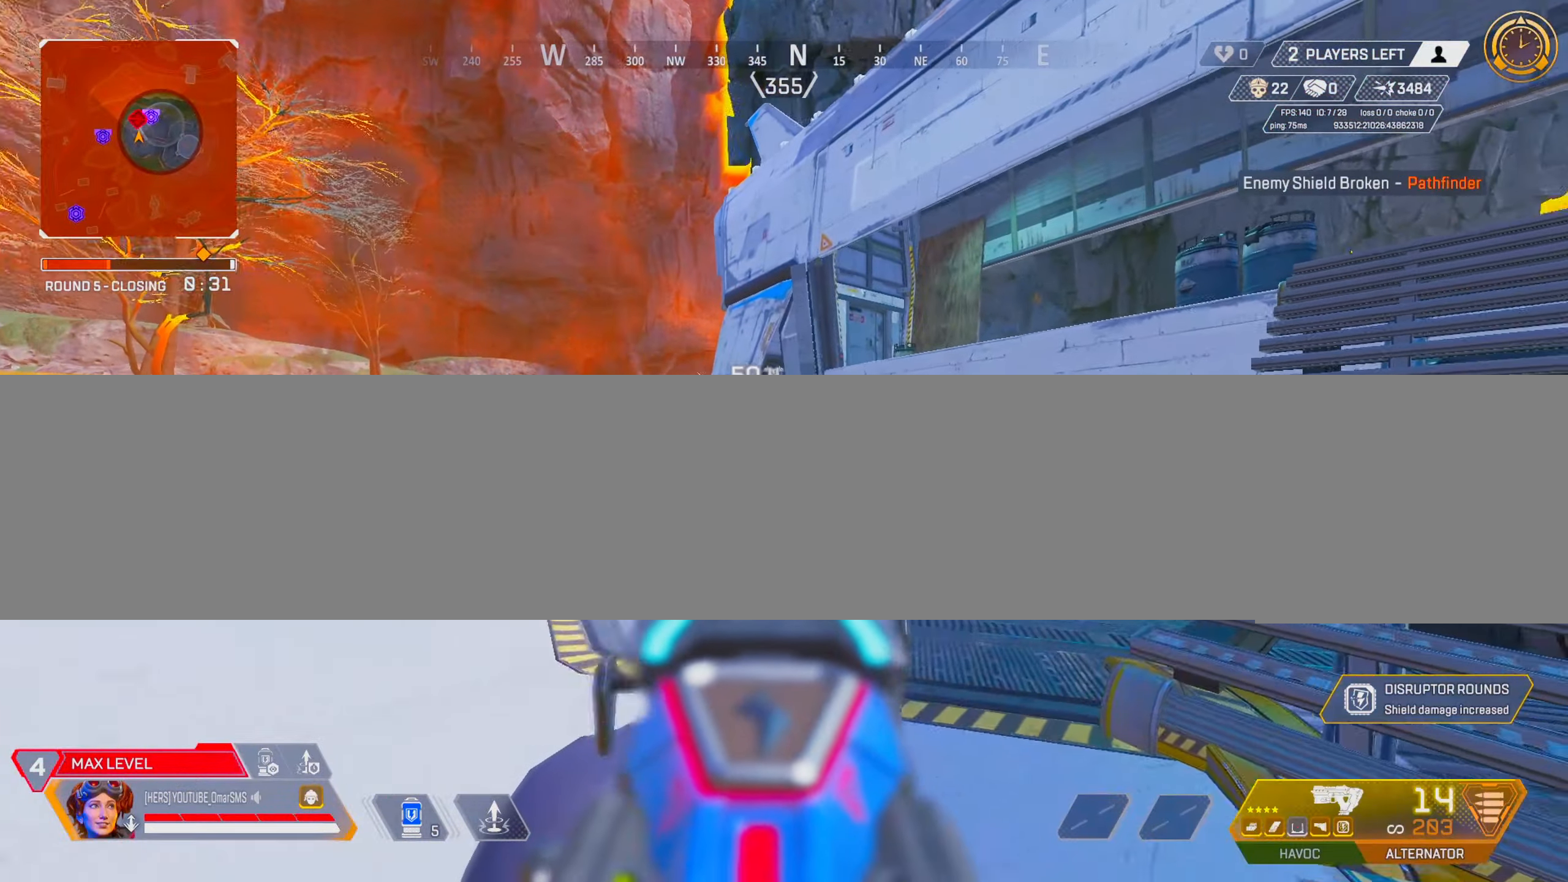
{"buttons": ["L1", "R1"], "left_stick": "up", "right_stick": "down-left", "events": [[33, "right_stick", "center"], [133, "left_stick", "up"], [217, "right_stick", "left"], [333, "right_stick", "center"], [500, "right_stick", "down-left"]]}
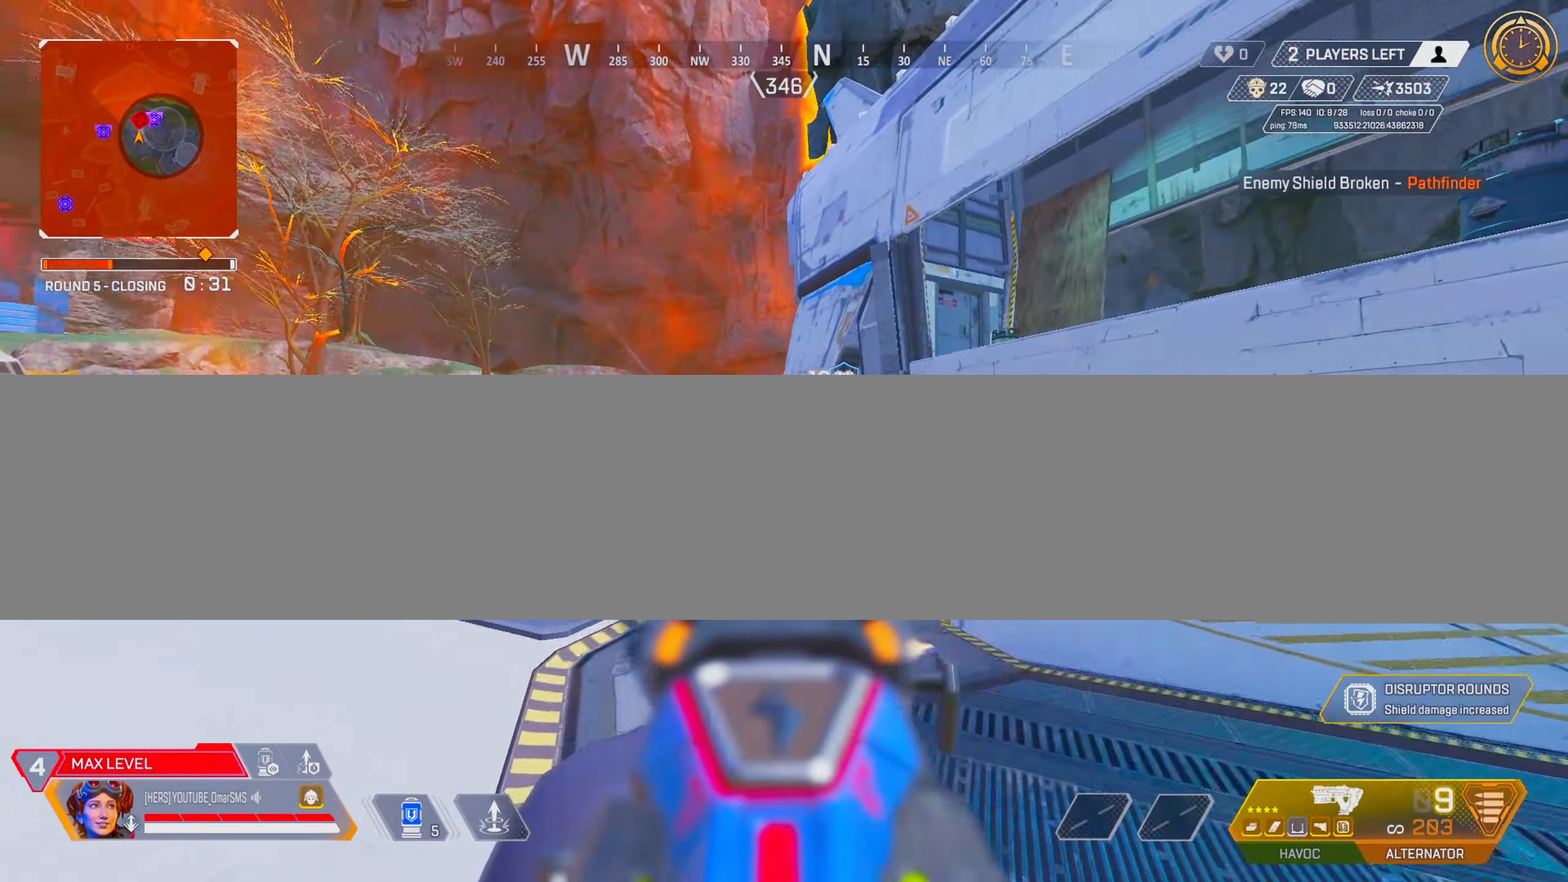
{"buttons": ["L1", "R1"], "left_stick": "up-right", "right_stick": "down-left", "events": [[83, "left_stick", "up-left"], [150, "right_stick", "center"], [417, "left_stick", "up-right"], [467, "right_stick", "down-left"]]}
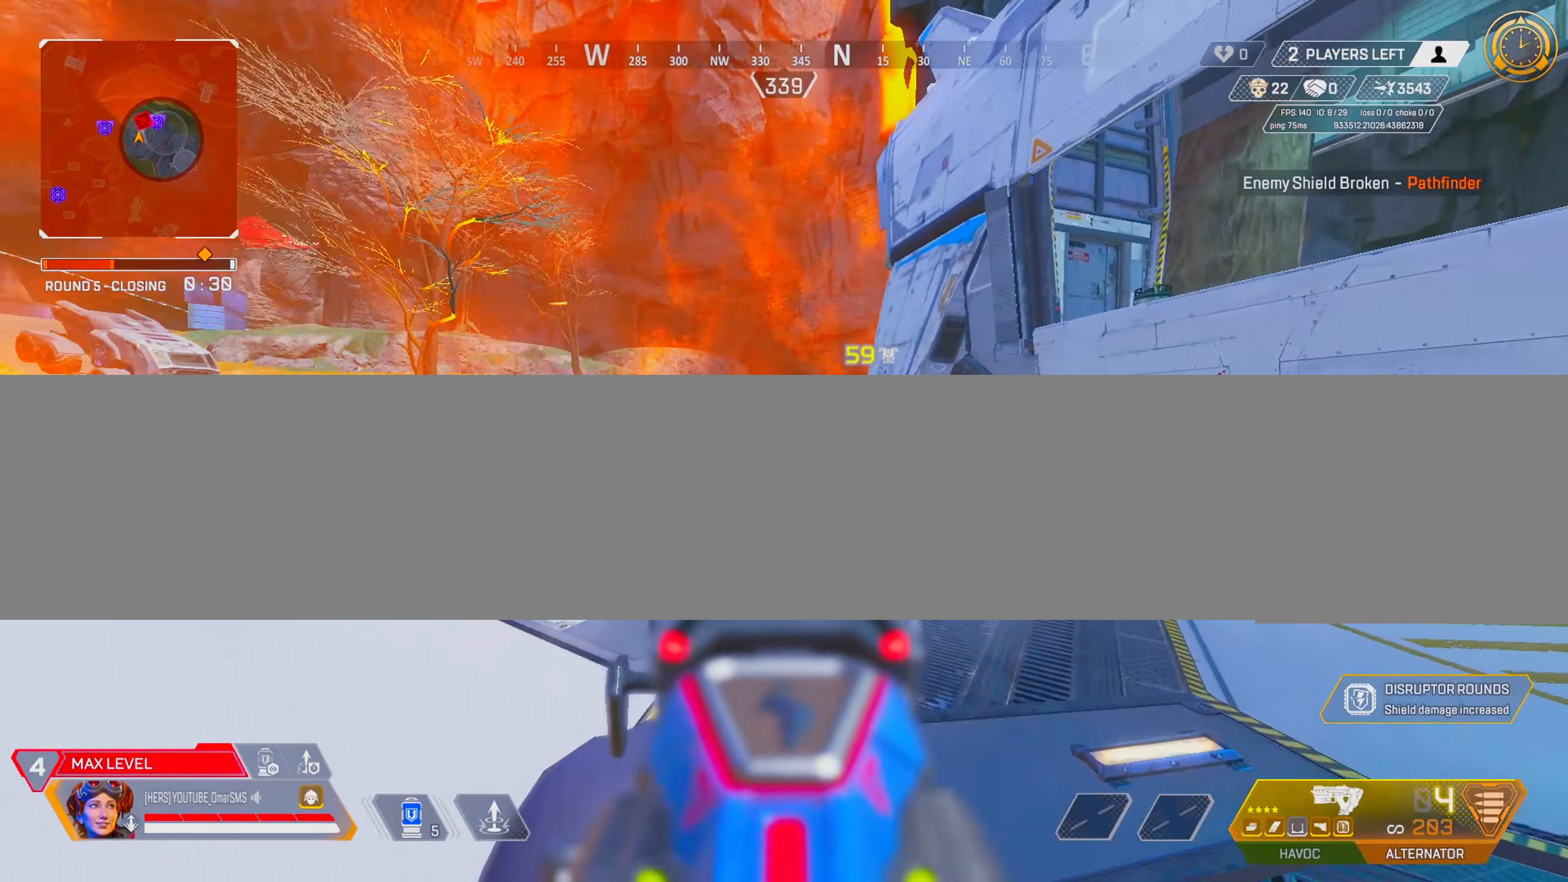
{"buttons": [], "left_stick": "left", "right_stick": "left", "events": [[117, "right_stick", "center"], [200, "L2", "down"], [200, "TRIANGLE", "down"], [250, "L1", "up"], [250, "R1", "up"], [250, "TRIANGLE", "up"], [283, "left_stick", "up-left"], [300, "L2", "up"], [333, "R3", "down"], [333, "left_stick", "left"], [450, "R3", "up"], [483, "right_stick", "left"]]}
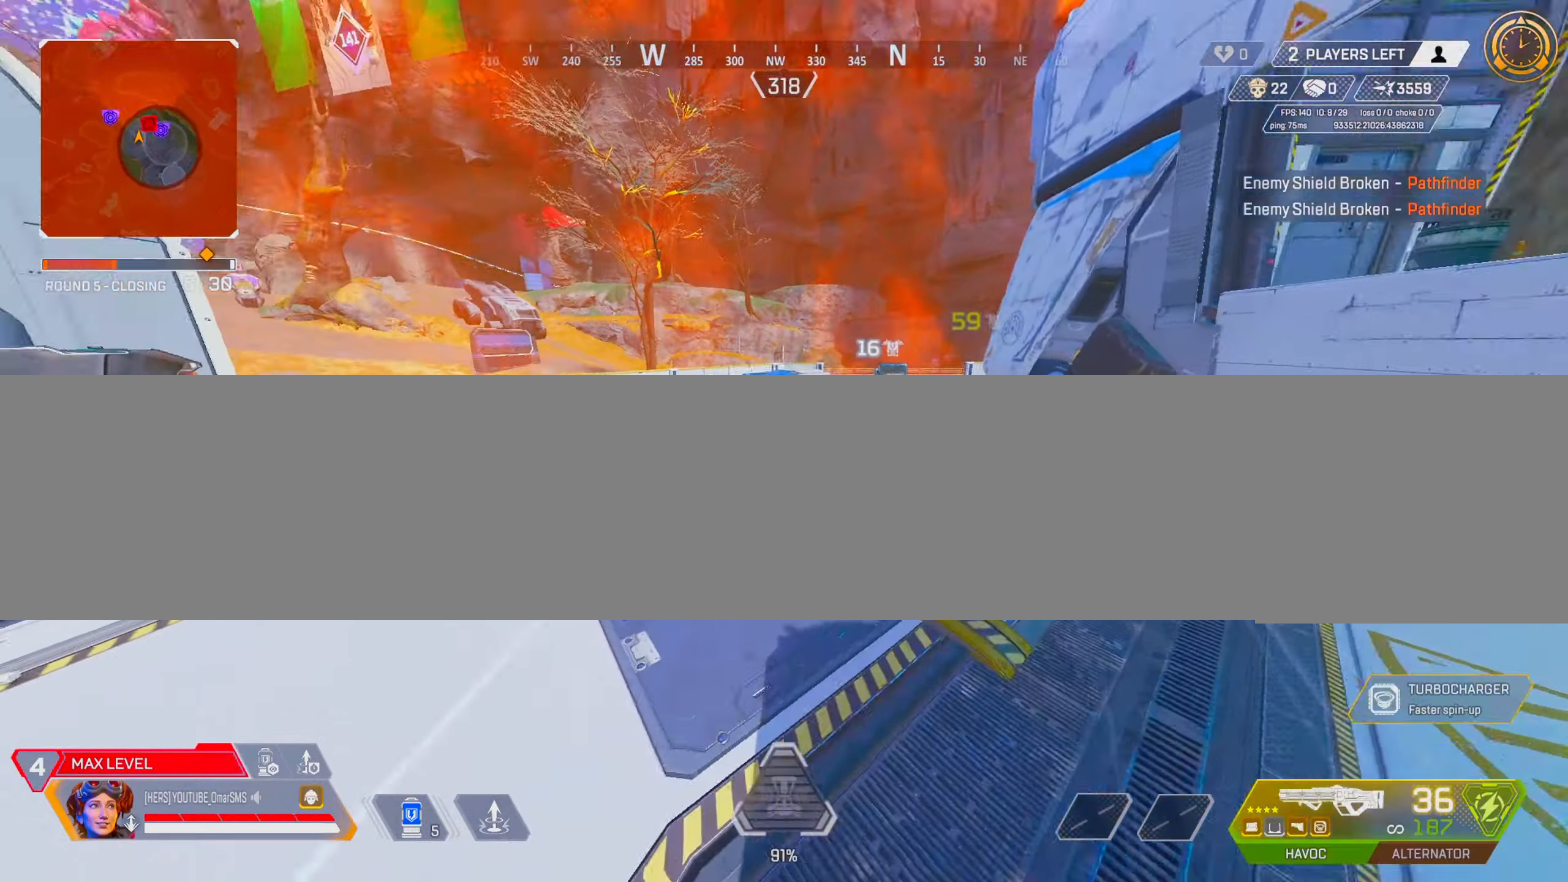
{"buttons": ["R1"], "left_stick": "left", "right_stick": "center", "events": [[117, "right_stick", "center"], [267, "R1", "down"]]}
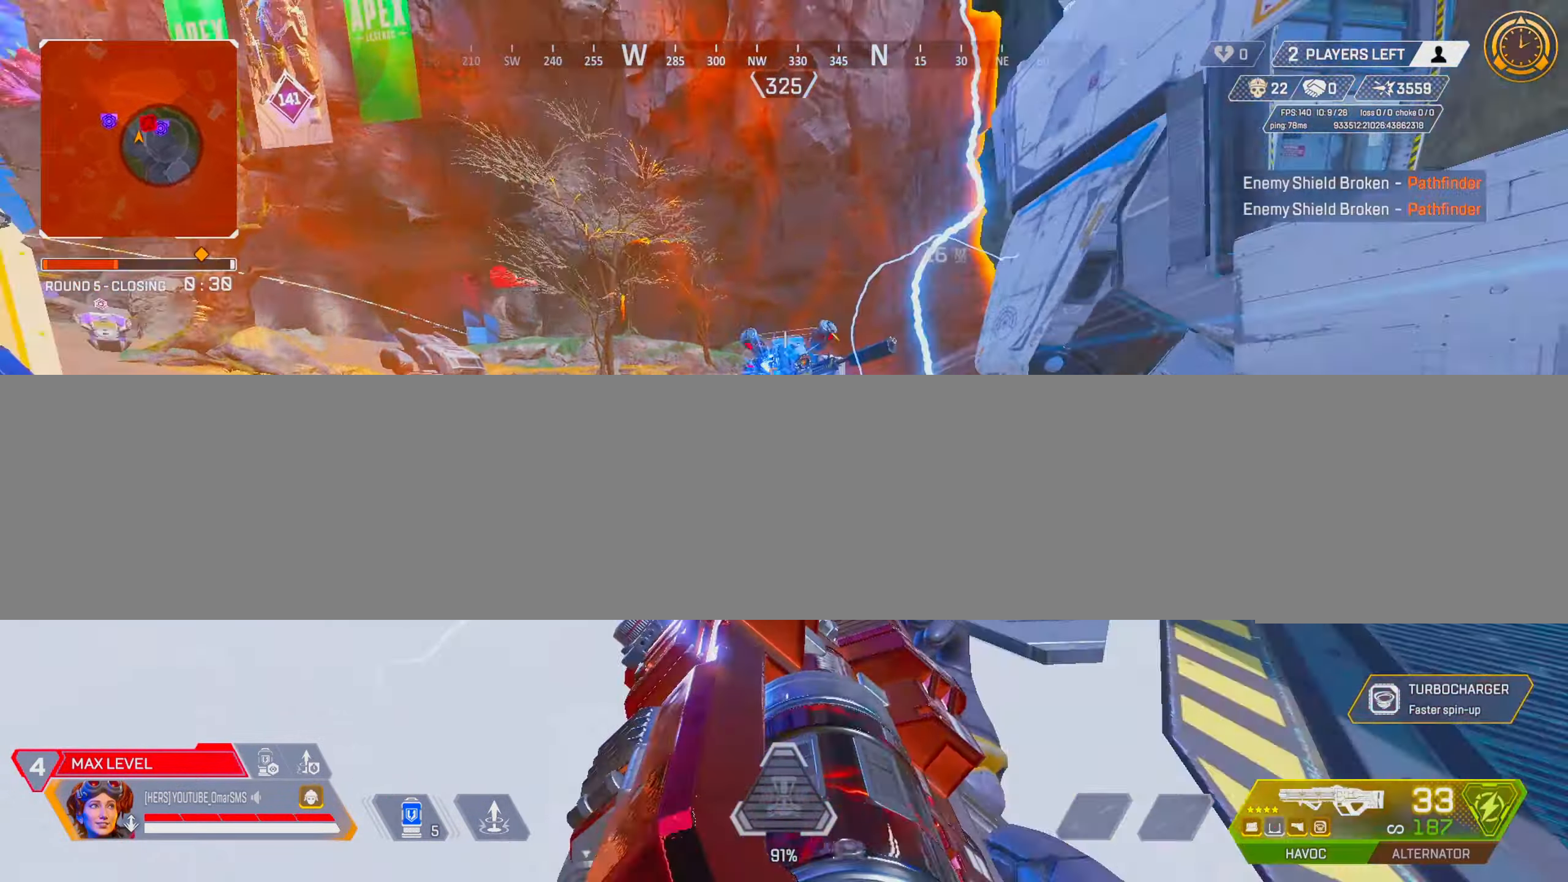
{"buttons": ["R1"], "left_stick": "right", "right_stick": "left", "events": [[83, "R3", "down"], [117, "right_stick", "right"], [183, "R3", "up"], [217, "left_stick", "down-right"], [267, "R3", "down"], [267, "right_stick", "center"], [350, "R3", "up"], [400, "R3", "down"], [483, "R3", "up"], [483, "right_stick", "left"], [500, "left_stick", "right"]]}
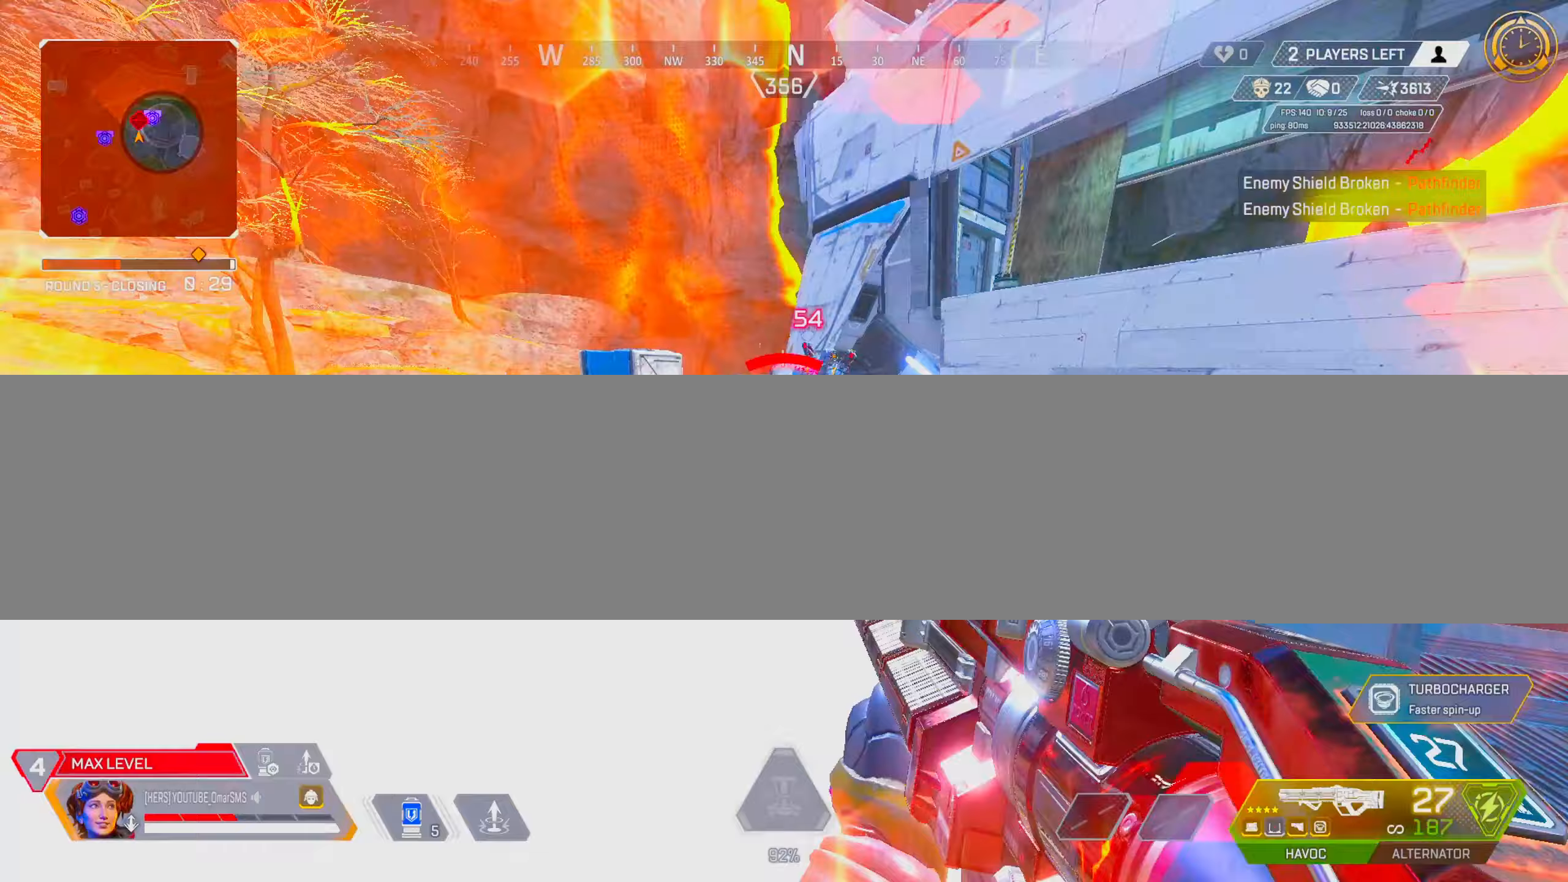
{"buttons": ["R1"], "left_stick": "down-right", "right_stick": "center", "events": [[83, "right_stick", "center"], [200, "left_stick", "up-right"], [217, "L2", "down"], [250, "right_stick", "down-left"], [283, "R3", "down"], [333, "L2", "up"], [333, "left_stick", "down-right"], [383, "R3", "up"], [383, "right_stick", "down-right"], [467, "right_stick", "center"]]}
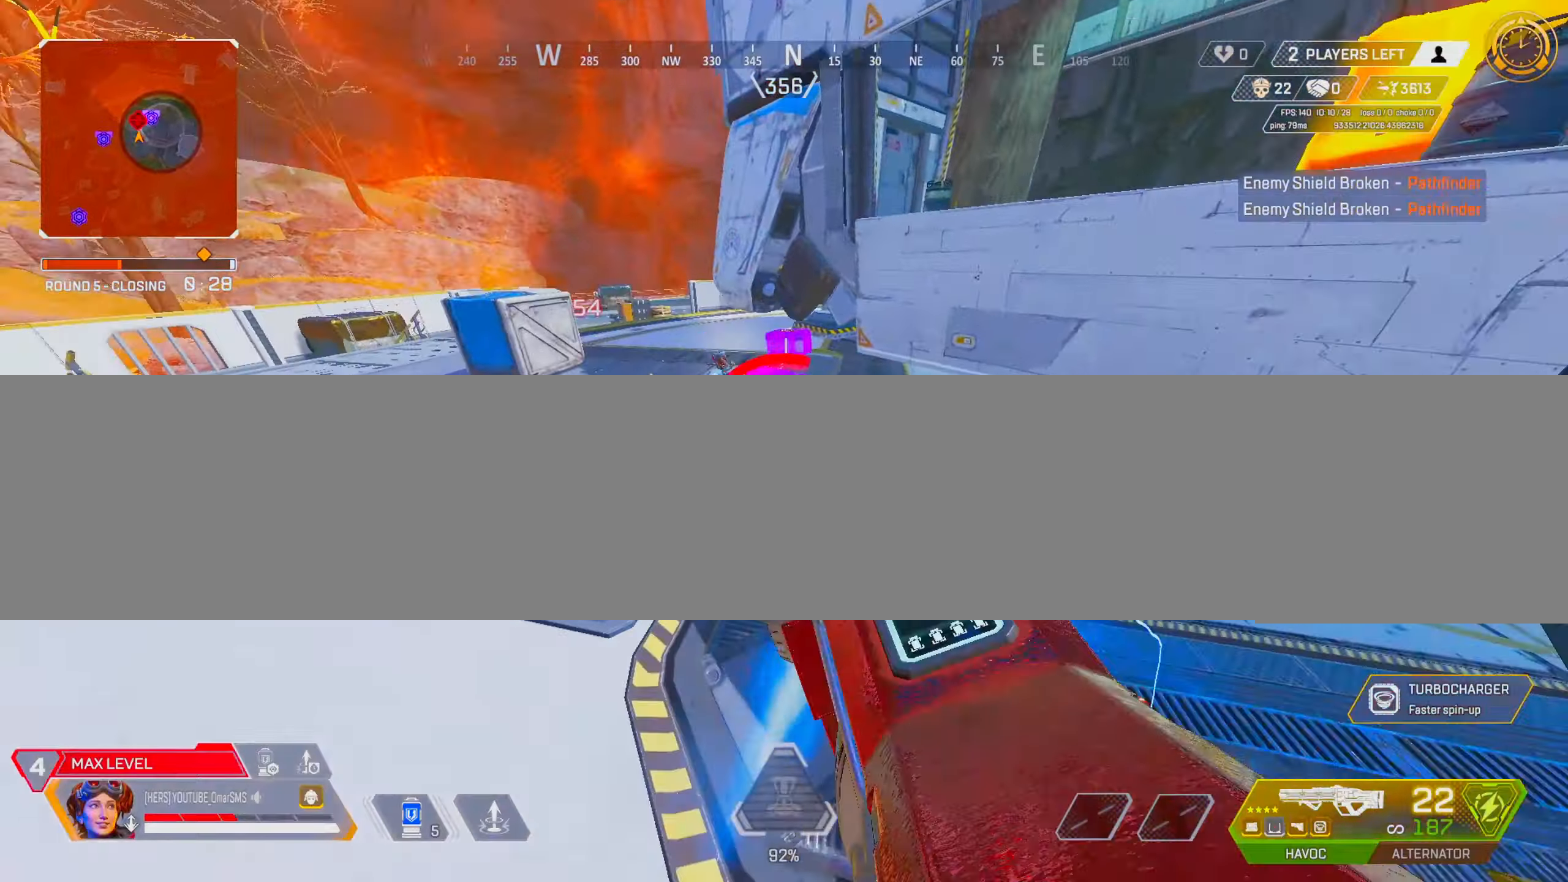
{"buttons": ["L1", "R1"], "left_stick": "up-left", "right_stick": "up", "events": [[100, "left_stick", "down-left"], [200, "right_stick", "left"], [250, "R3", "down"], [267, "right_stick", "center"], [300, "left_stick", "up-right"], [317, "L1", "down"], [350, "R3", "up"], [400, "right_stick", "up"], [500, "left_stick", "up-left"]]}
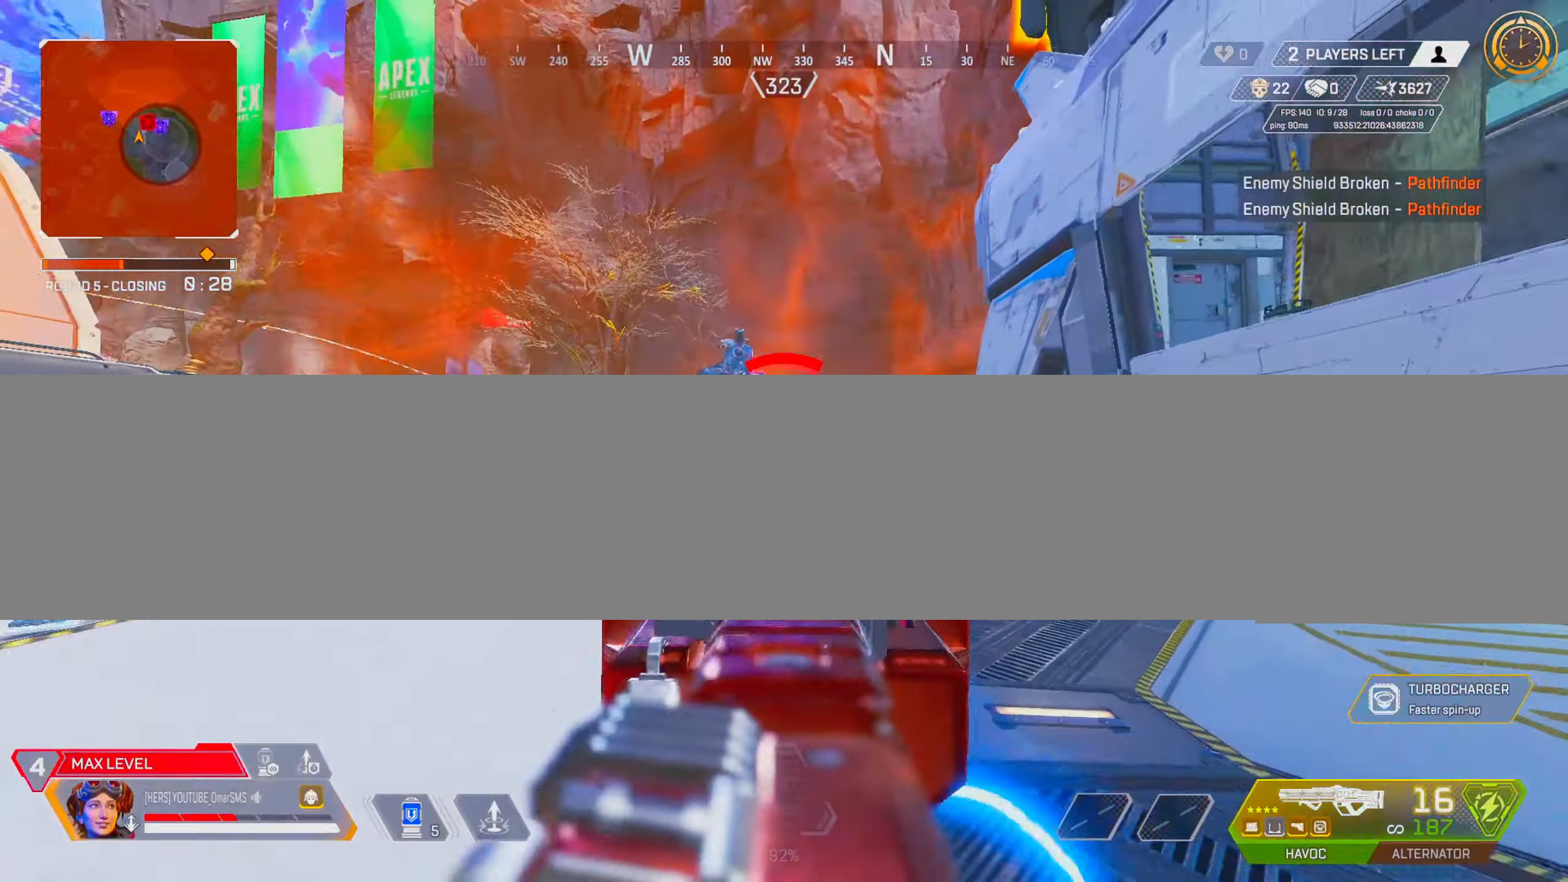
{"buttons": ["TRIANGLE"], "left_stick": "up", "right_stick": "center", "events": [[83, "right_stick", "left"], [117, "left_stick", "up"], [183, "right_stick", "center"], [283, "right_stick", "down"], [300, "L1", "up"], [383, "R1", "up"], [383, "right_stick", "center"], [467, "TRIANGLE", "down"]]}
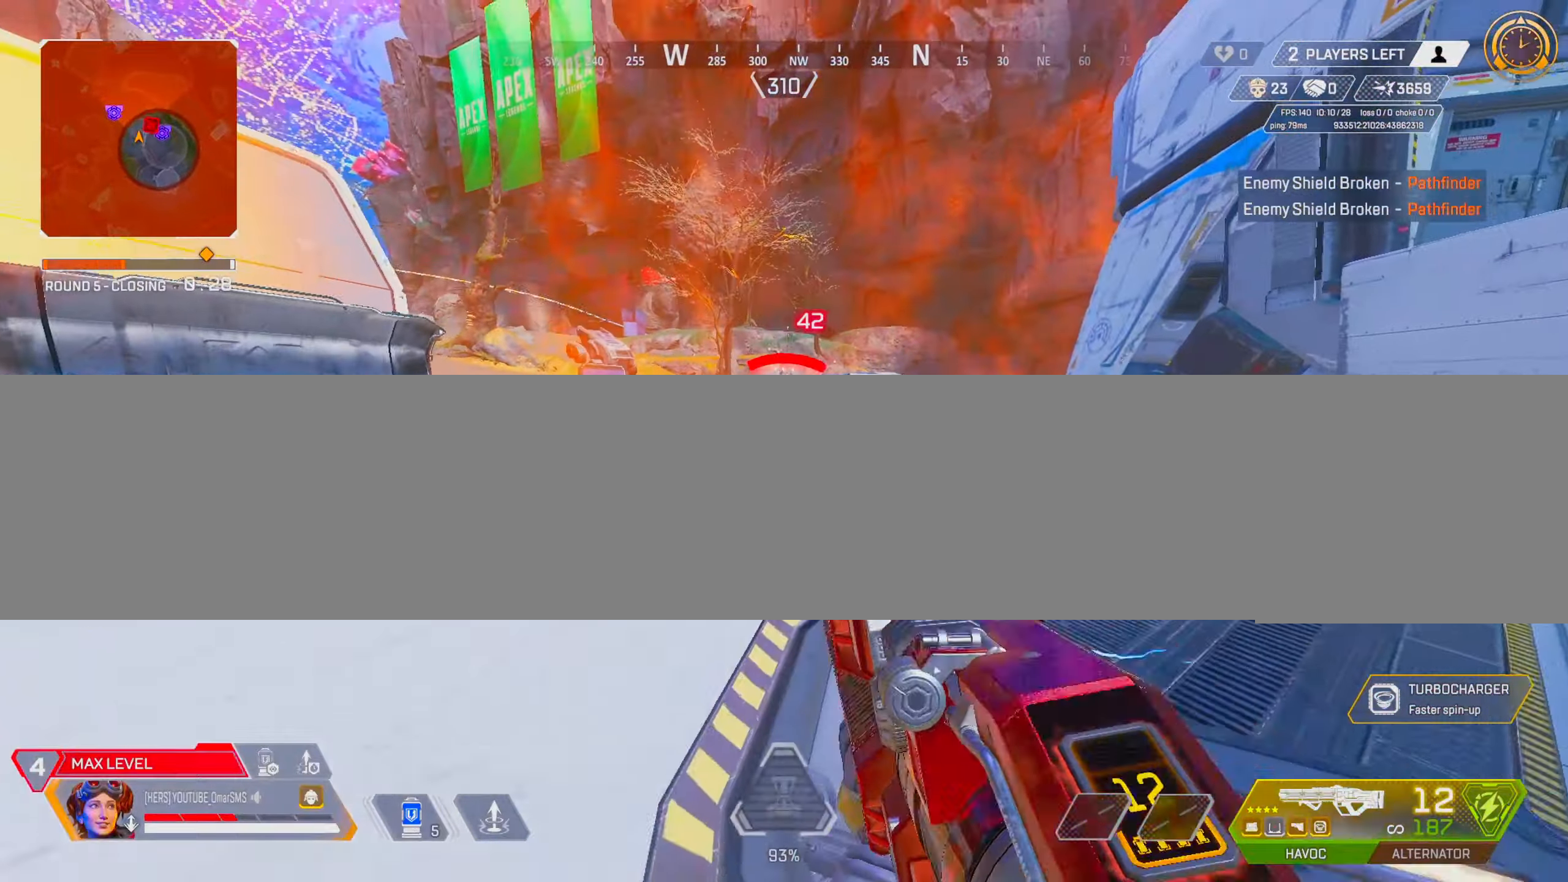
{"buttons": [], "left_stick": "up", "right_stick": "center", "events": [[217, "TRIANGLE", "up"]]}
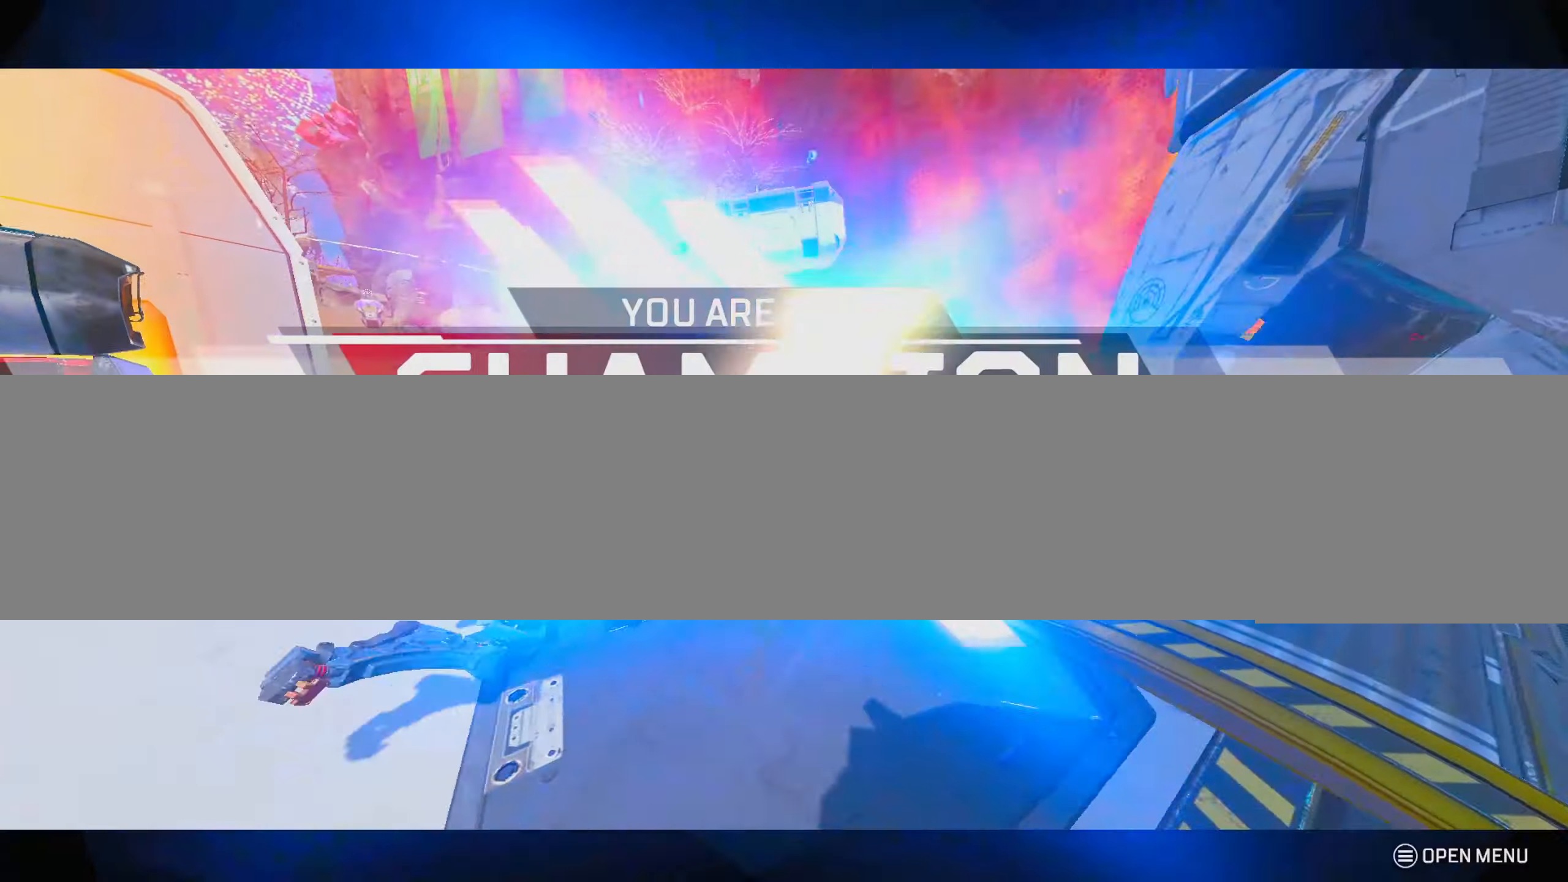
{"buttons": [], "left_stick": "up", "right_stick": "down-right", "events": [[50, "R3", "down"], [150, "R3", "up"], [150, "right_stick", "up"], [200, "right_stick", "center"], [250, "right_stick", "down-right"], [267, "L2", "down"], [317, "R1", "down"], [333, "R3", "down"], [350, "right_stick", "down"], [383, "L2", "up"], [450, "R1", "up"], [450, "R3", "up"], [450, "right_stick", "down-right"]]}
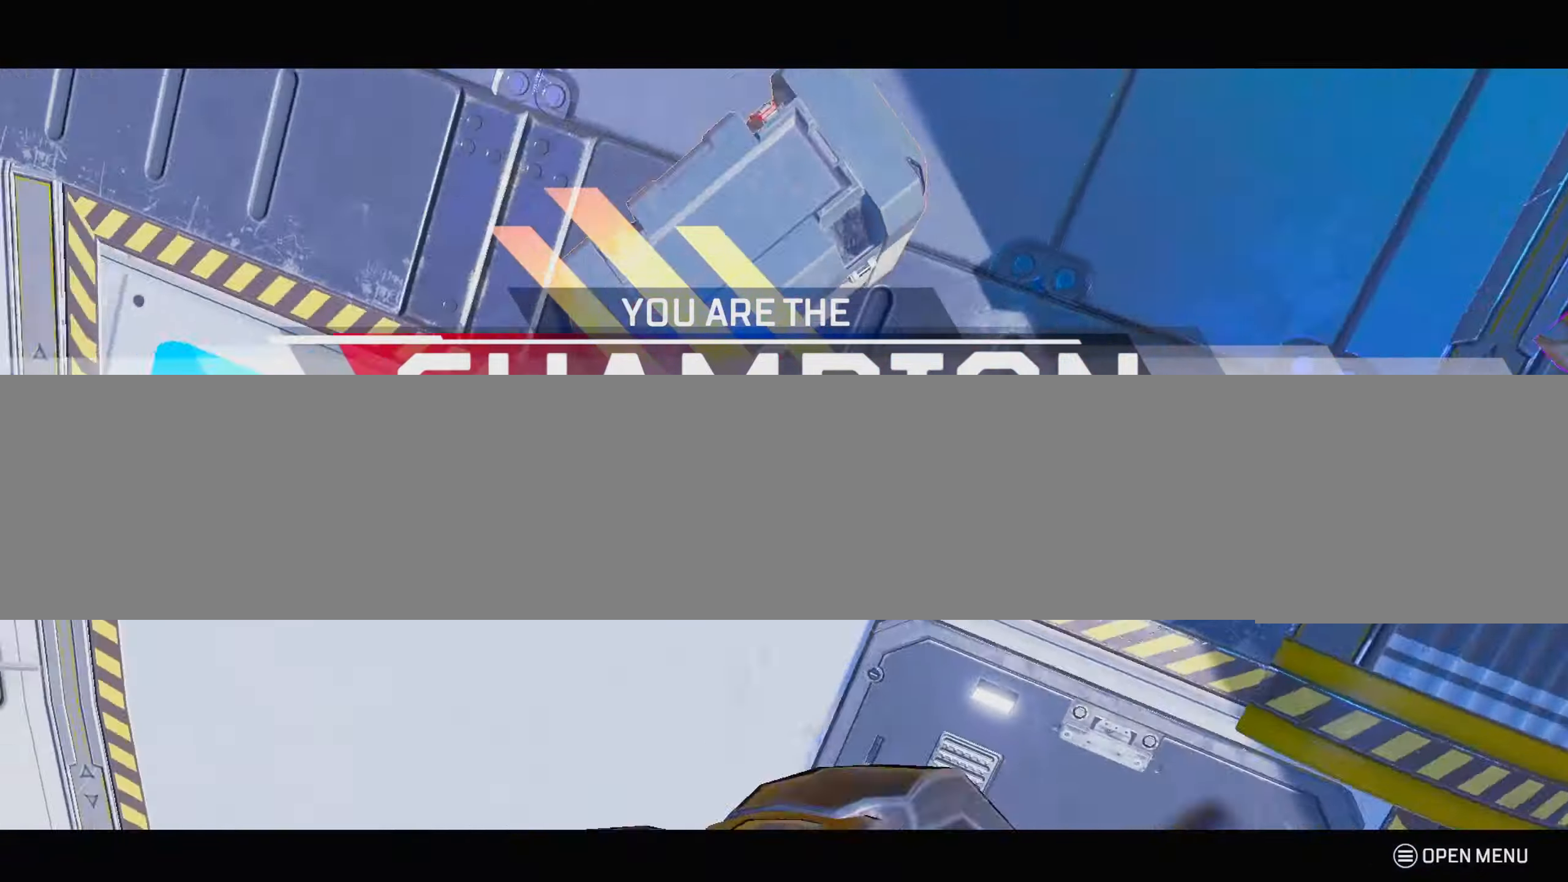
{"buttons": ["R3"], "left_stick": "up", "right_stick": "center", "events": [[117, "right_stick", "right"], [250, "left_stick", "left"], [333, "right_stick", "up-left"], [417, "R3", "down"], [417, "left_stick", "up"], [467, "right_stick", "center"]]}
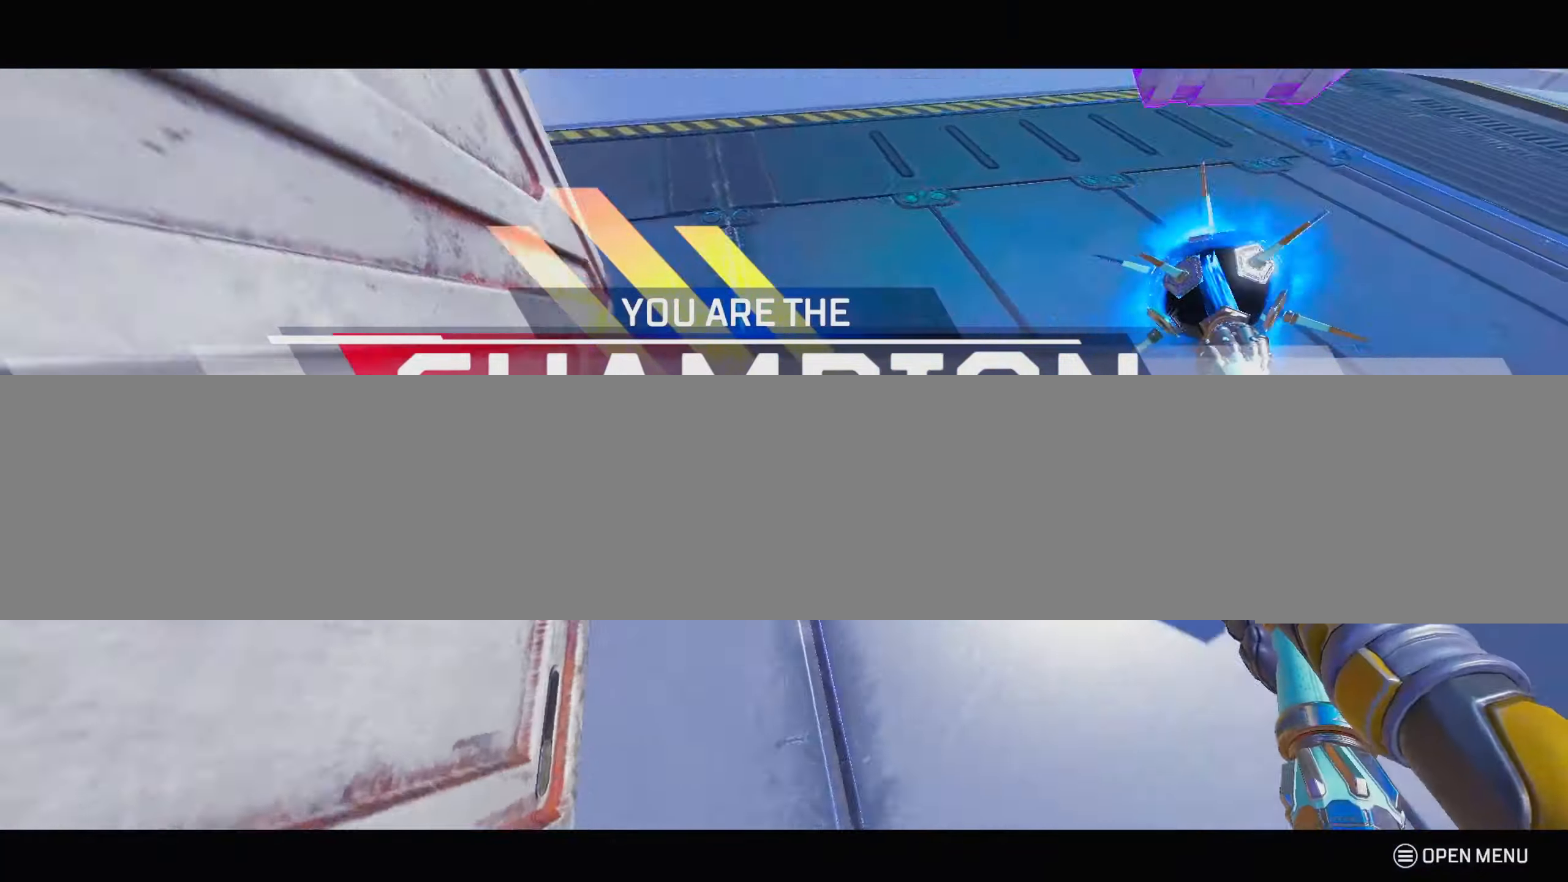
{"buttons": [], "left_stick": "up", "right_stick": "right", "events": [[17, "R3", "up"], [17, "right_stick", "up"], [117, "right_stick", "center"], [400, "right_stick", "right"]]}
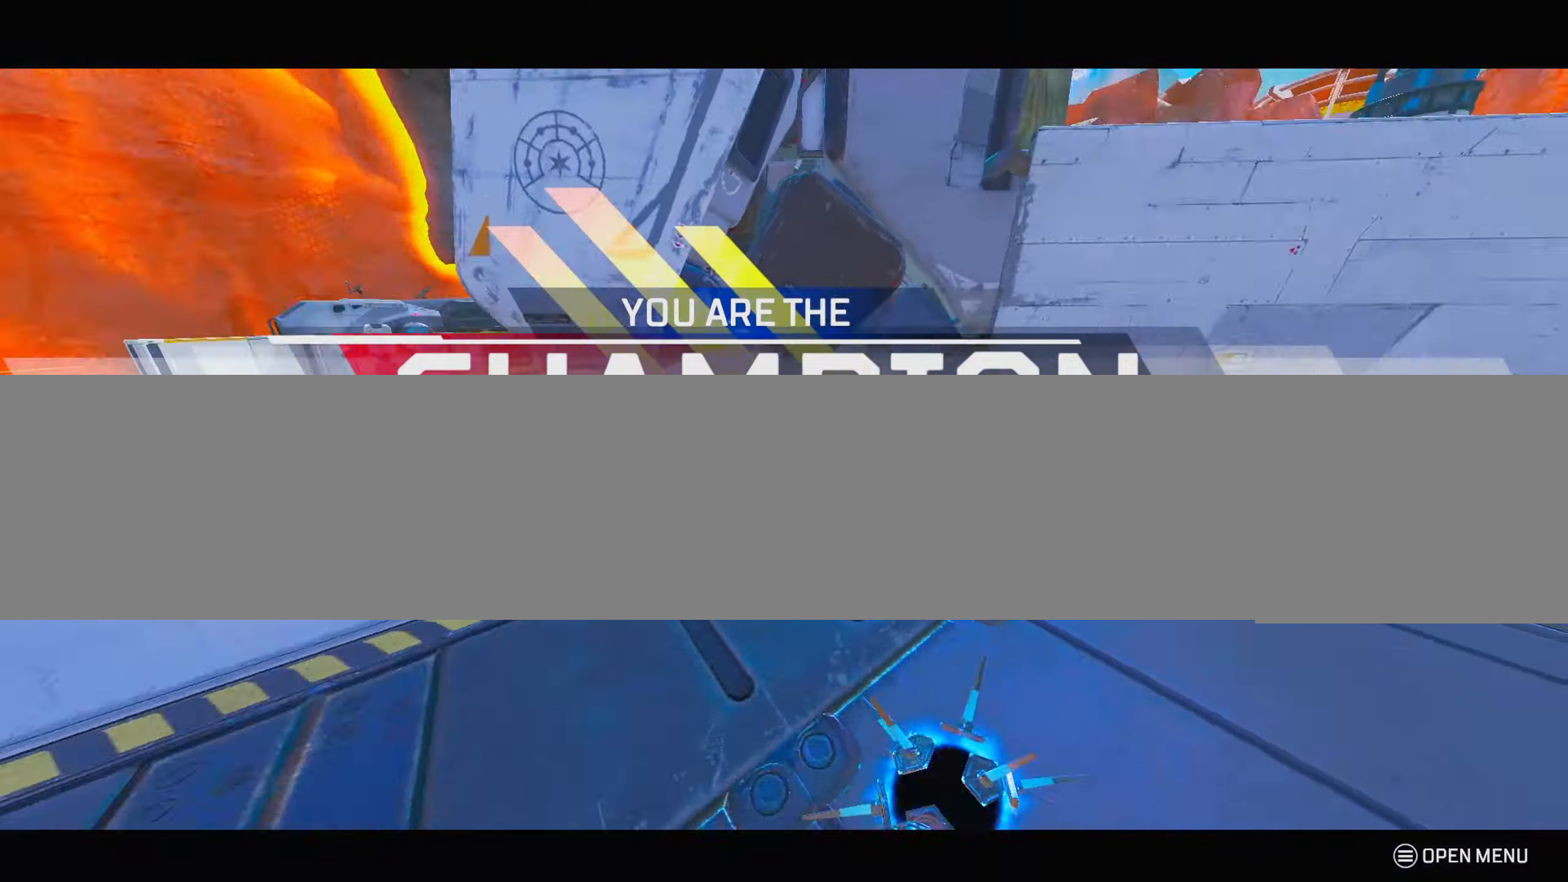
{"buttons": [], "left_stick": "up", "right_stick": "center", "events": [[350, "right_stick", "center"]]}
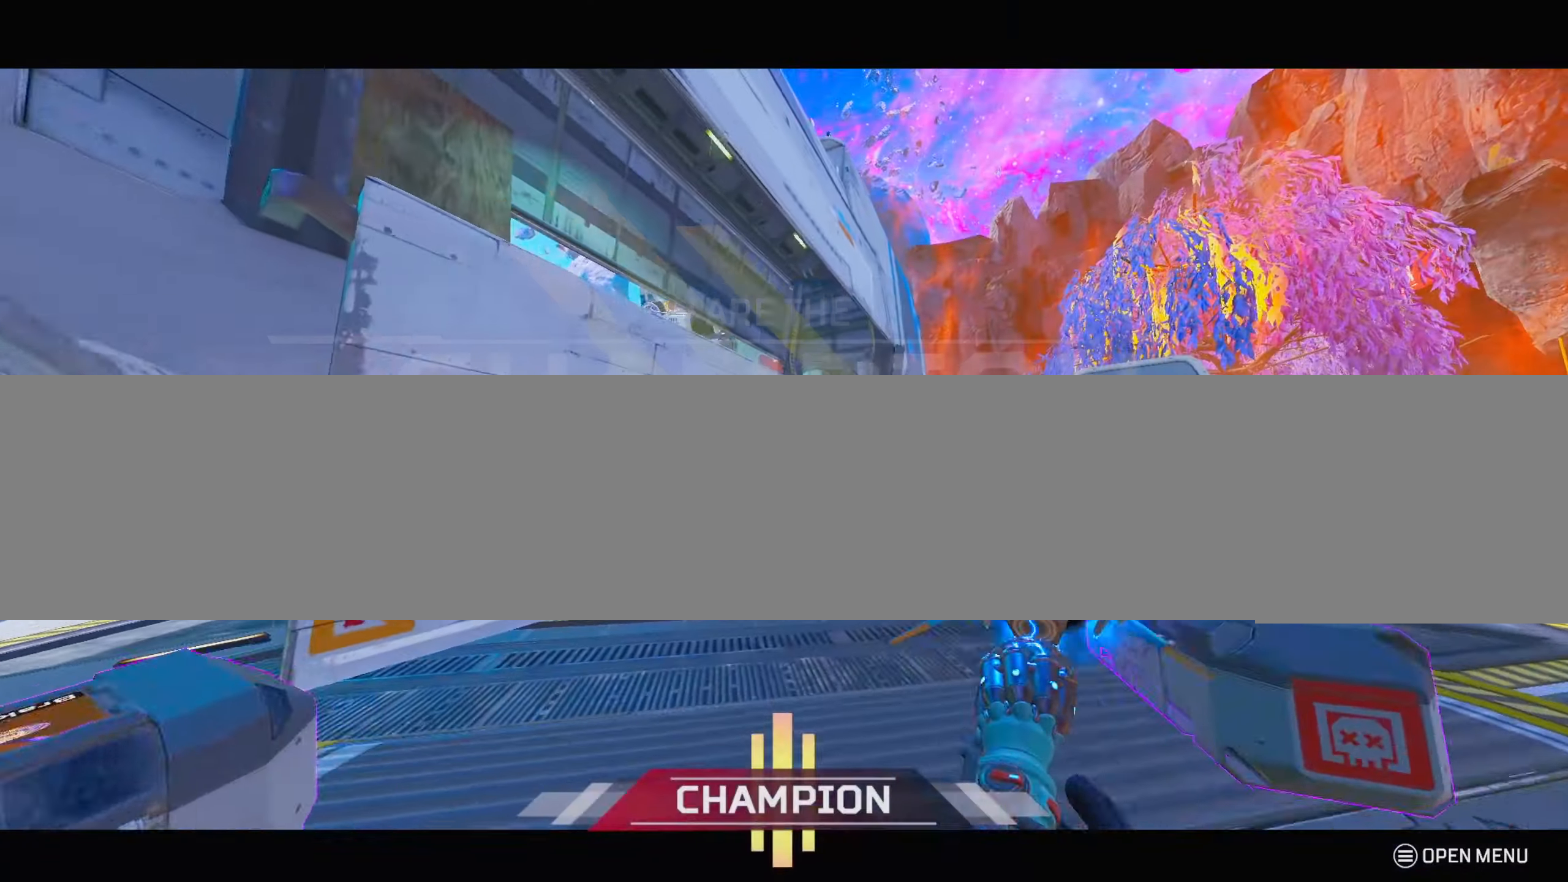
{"buttons": ["L2"], "left_stick": "up", "right_stick": "up", "events": [[333, "right_stick", "left"], [400, "right_stick", "center"], [500, "L2", "down"], [500, "right_stick", "up"]]}